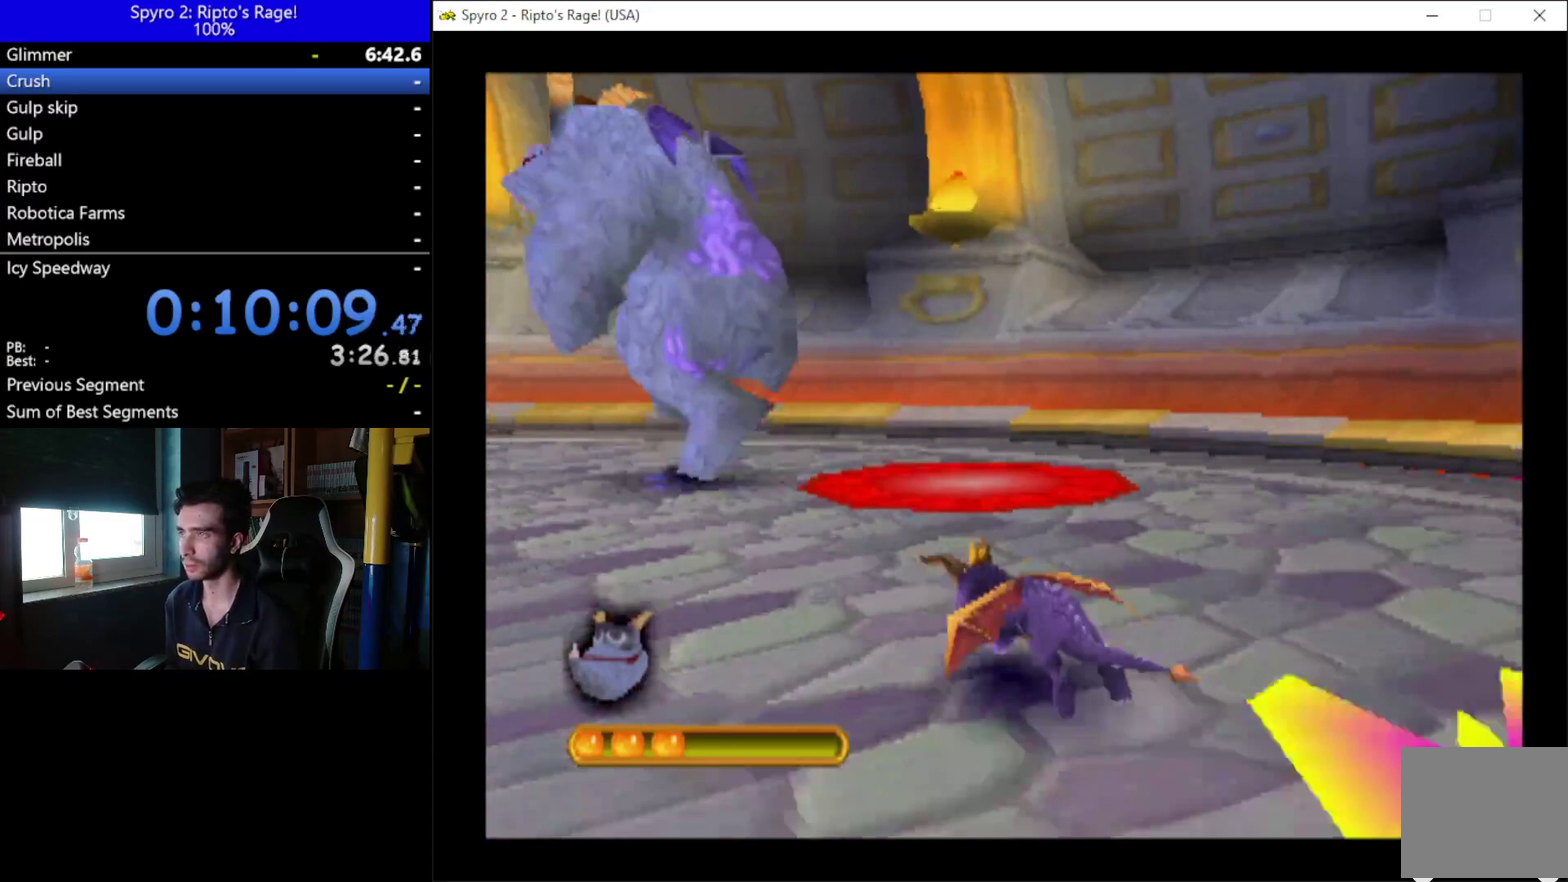
Gameplay with a controller (Xbox layout); each line is a JSON object with the inputs held at the frame after it. "events" lists button and stick changes between this image and that frame as [ms after this image, input, new state], when the widget could be followed in between. This document gives stick clicks only as held states, not as events. Not read: START.
{"buttons": ["X", "DPAD_UP", "DPAD_LEFT"], "left_stick": "center", "right_stick": "center", "events": []}
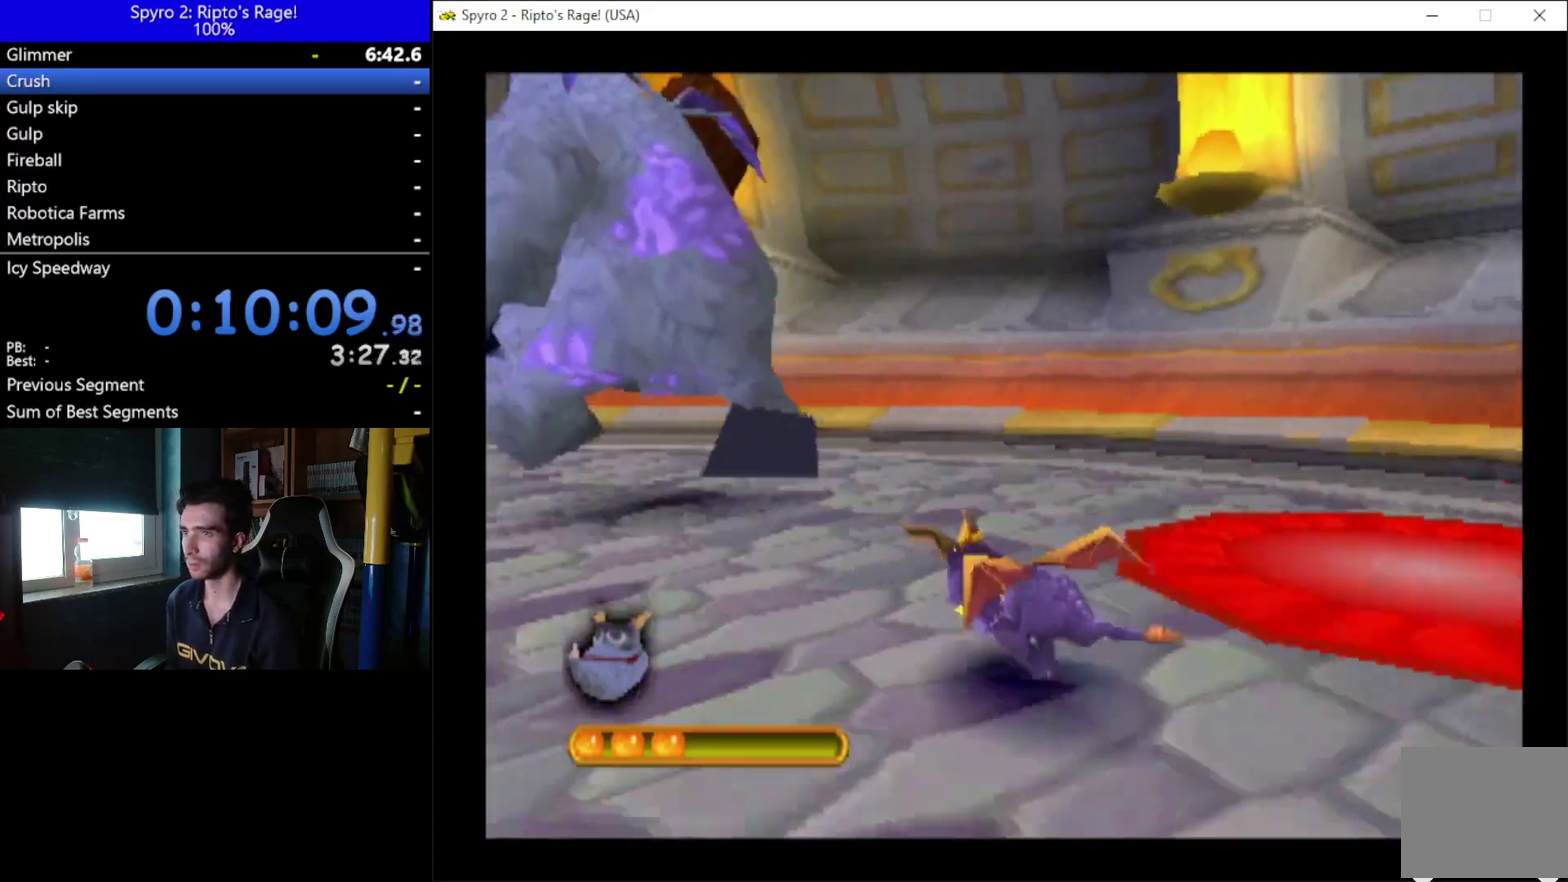
{"buttons": ["X", "DPAD_UP", "DPAD_LEFT"], "left_stick": "center", "right_stick": "center", "events": []}
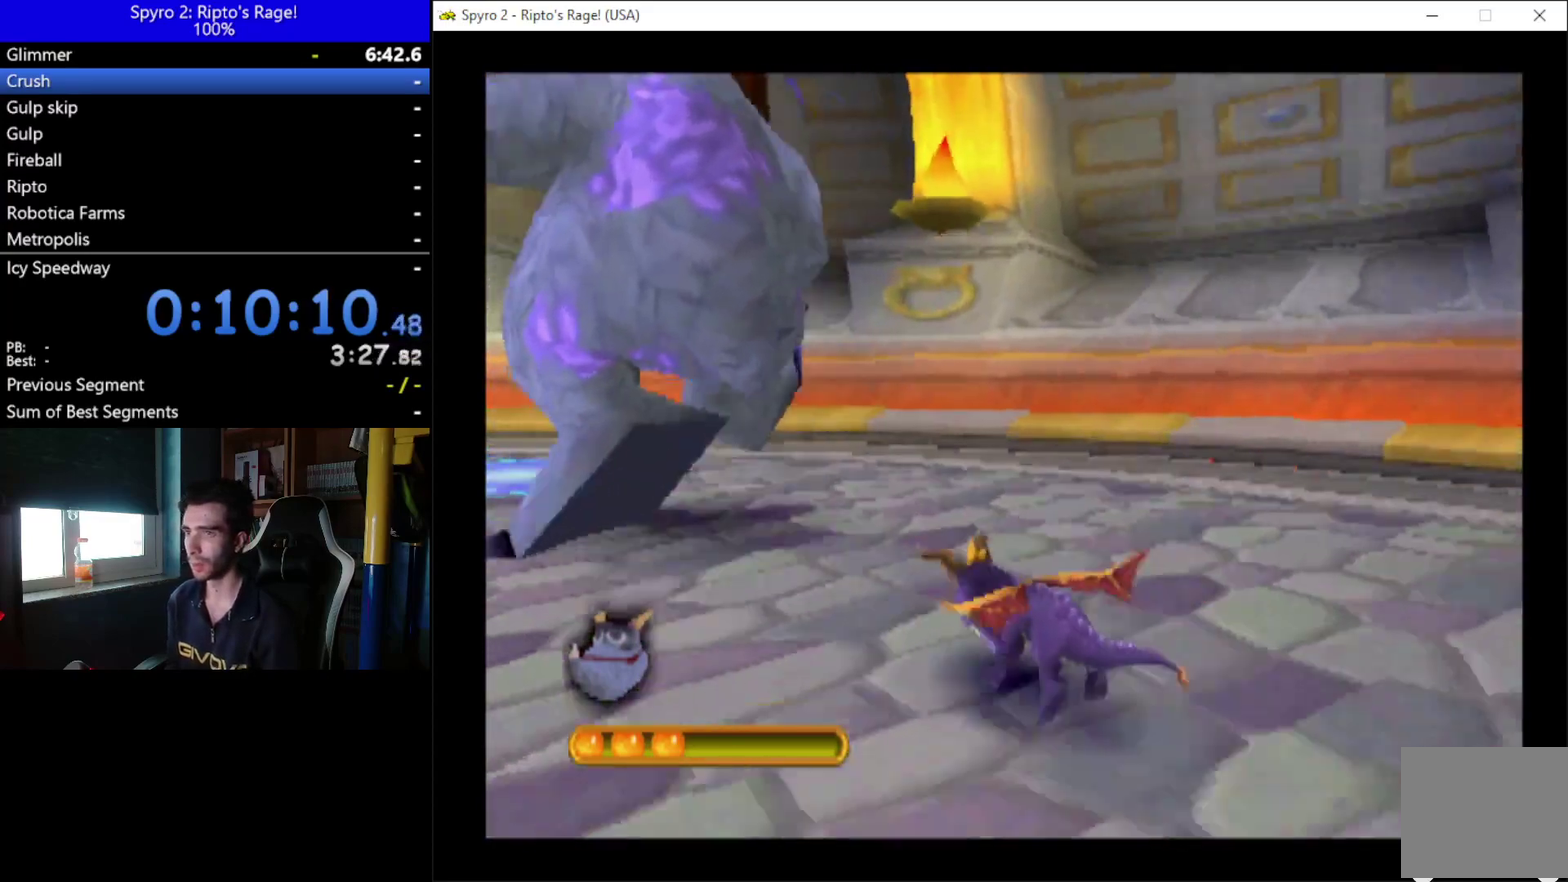
{"buttons": ["B", "DPAD_UP", "DPAD_LEFT"], "left_stick": "center", "right_stick": "center", "events": [[233, "X", "up"], [333, "B", "down"], [433, "B", "up"], [500, "B", "down"]]}
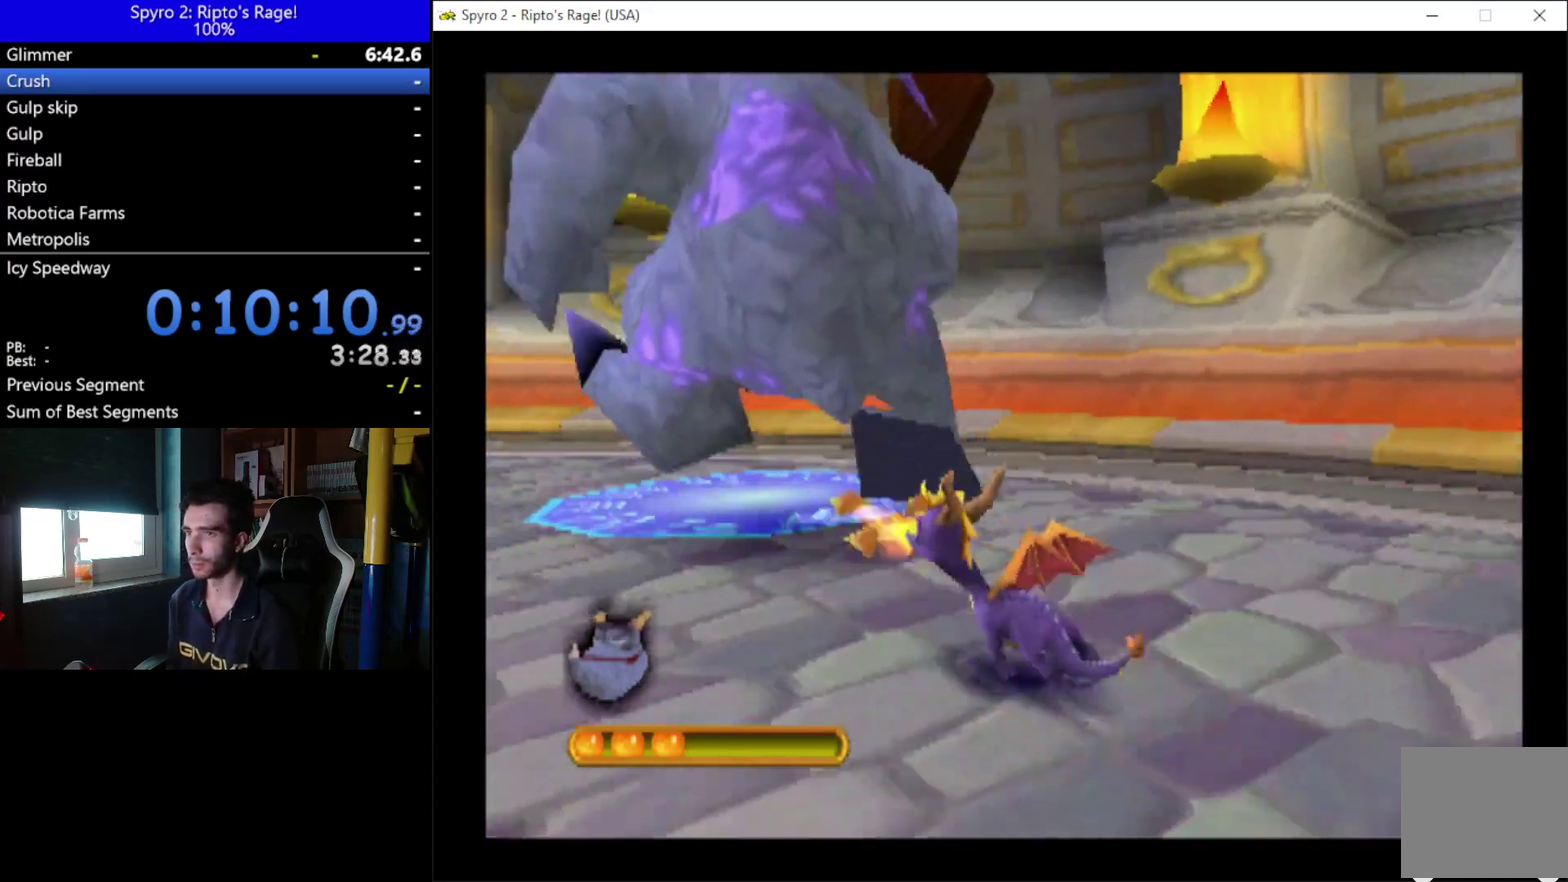
{"buttons": [], "left_stick": "center", "right_stick": "center", "events": [[67, "DPAD_LEFT", "up"], [100, "B", "up"], [200, "B", "down"], [267, "B", "up"], [500, "DPAD_UP", "up"]]}
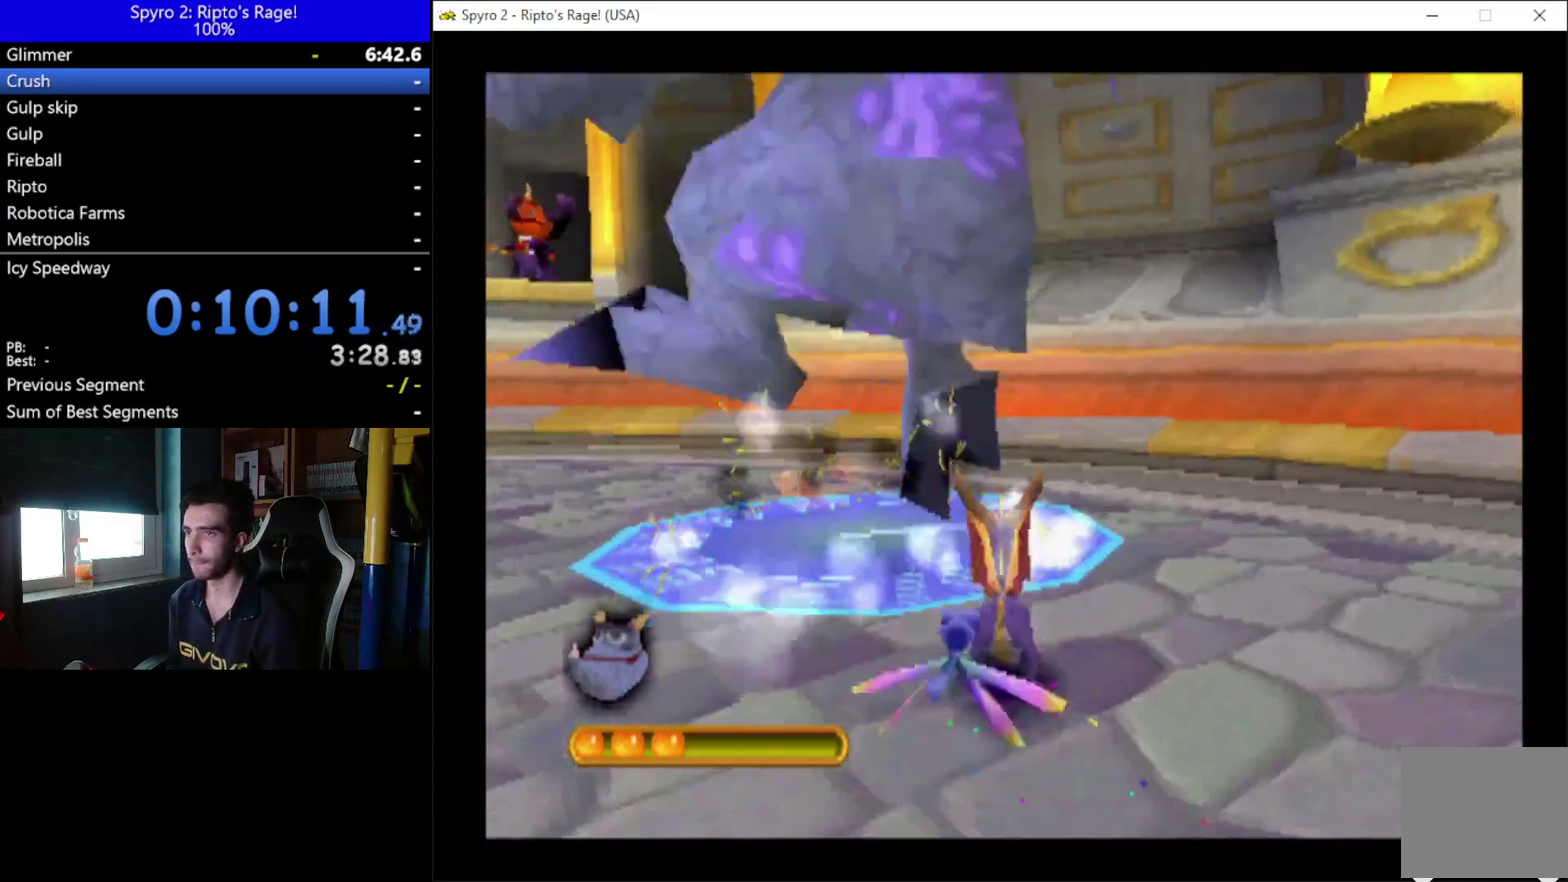
{"buttons": ["DPAD_DOWN"], "left_stick": "center", "right_stick": "center", "events": [[200, "DPAD_DOWN", "down"]]}
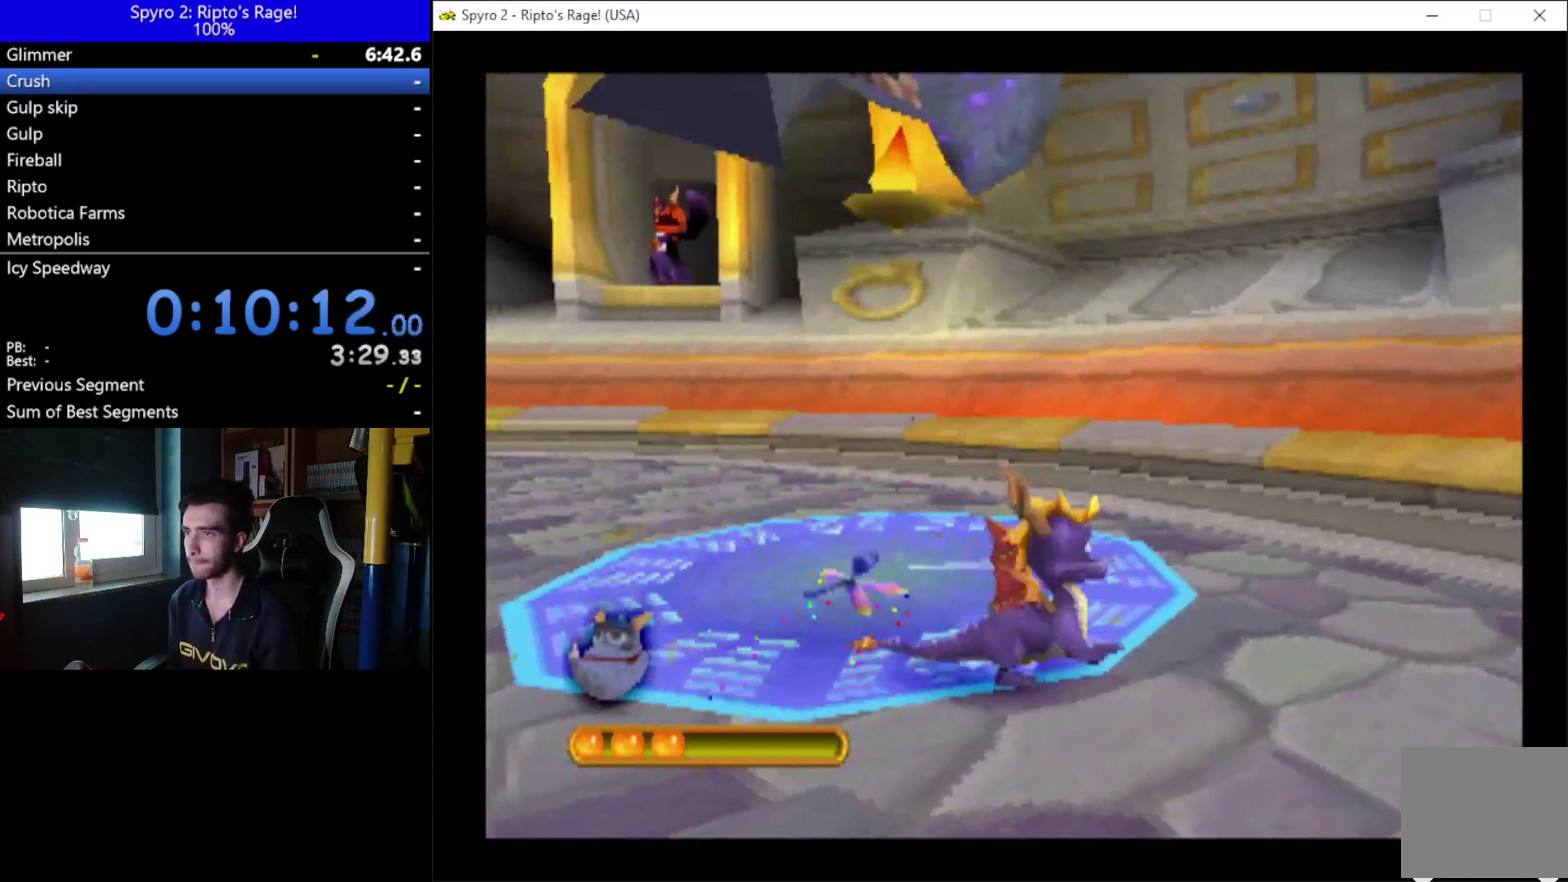
{"buttons": ["A"], "left_stick": "center", "right_stick": "center", "events": [[167, "DPAD_LEFT", "down"], [200, "DPAD_DOWN", "up"], [233, "DPAD_LEFT", "up"], [433, "A", "down"]]}
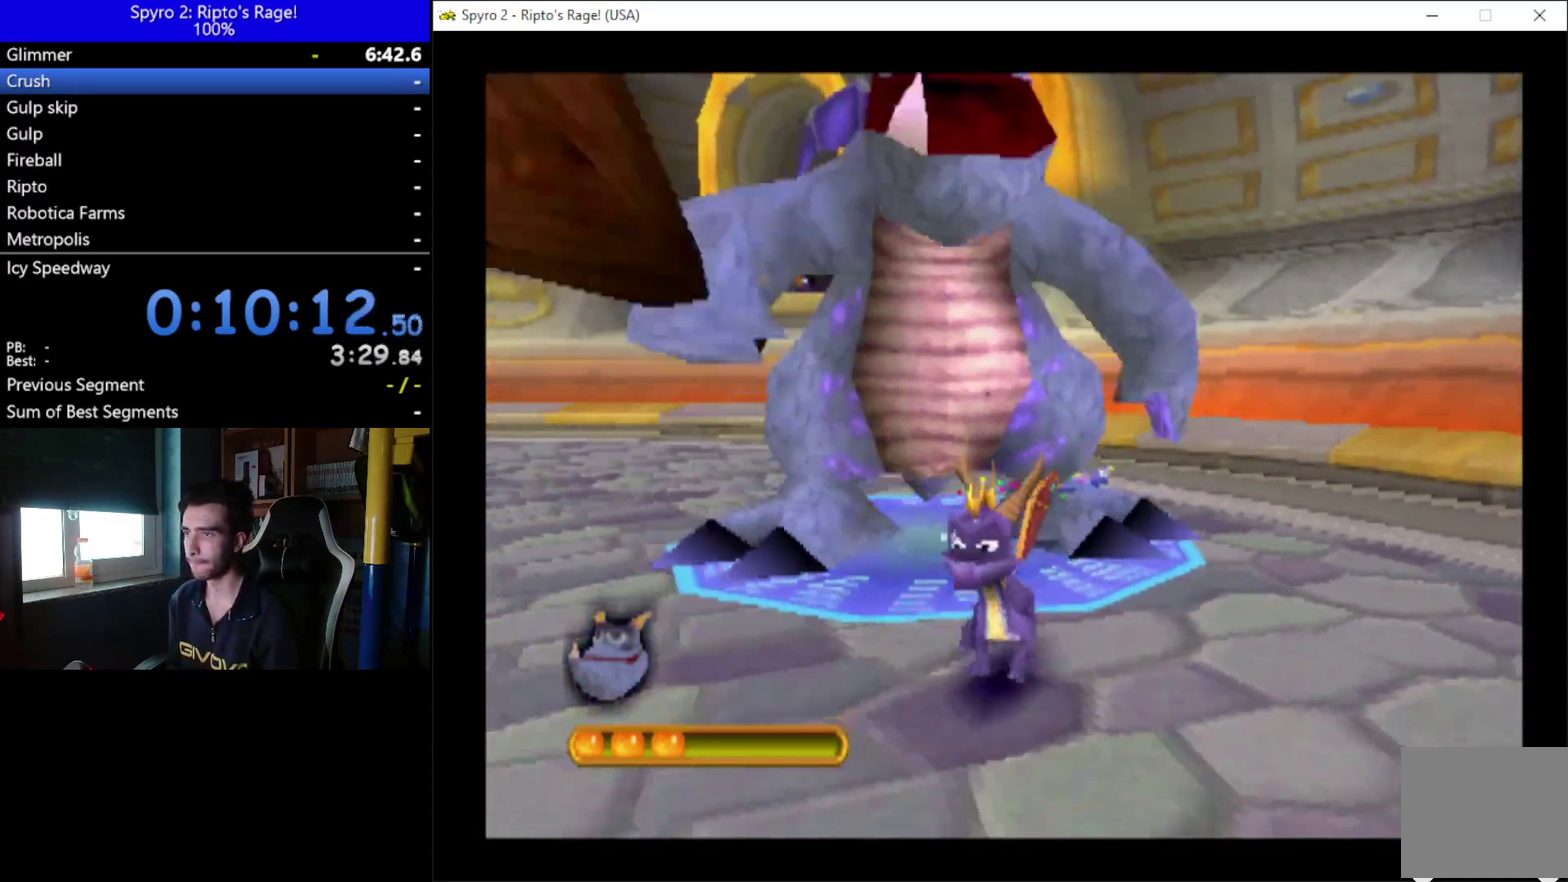
{"buttons": ["A", "X"], "left_stick": "center", "right_stick": "center", "events": [[133, "X", "down"]]}
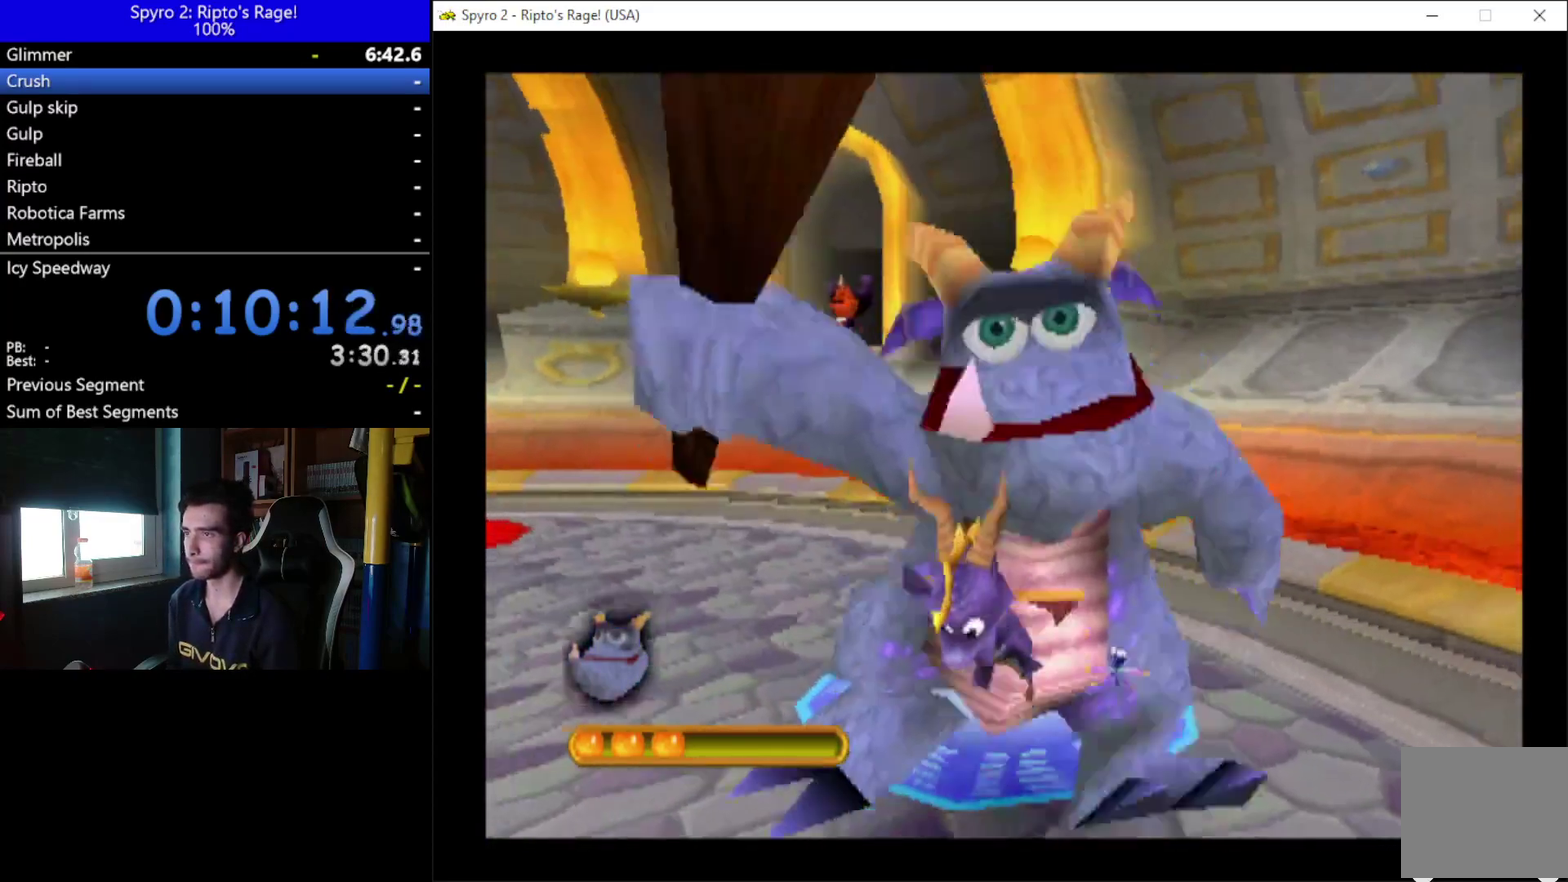
{"buttons": ["DPAD_LEFT"], "left_stick": "center", "right_stick": "center", "events": [[33, "X", "up"], [67, "A", "up"], [233, "A", "down"], [367, "DPAD_UP", "down"], [400, "A", "up"], [500, "DPAD_LEFT", "down"], [500, "DPAD_UP", "up"]]}
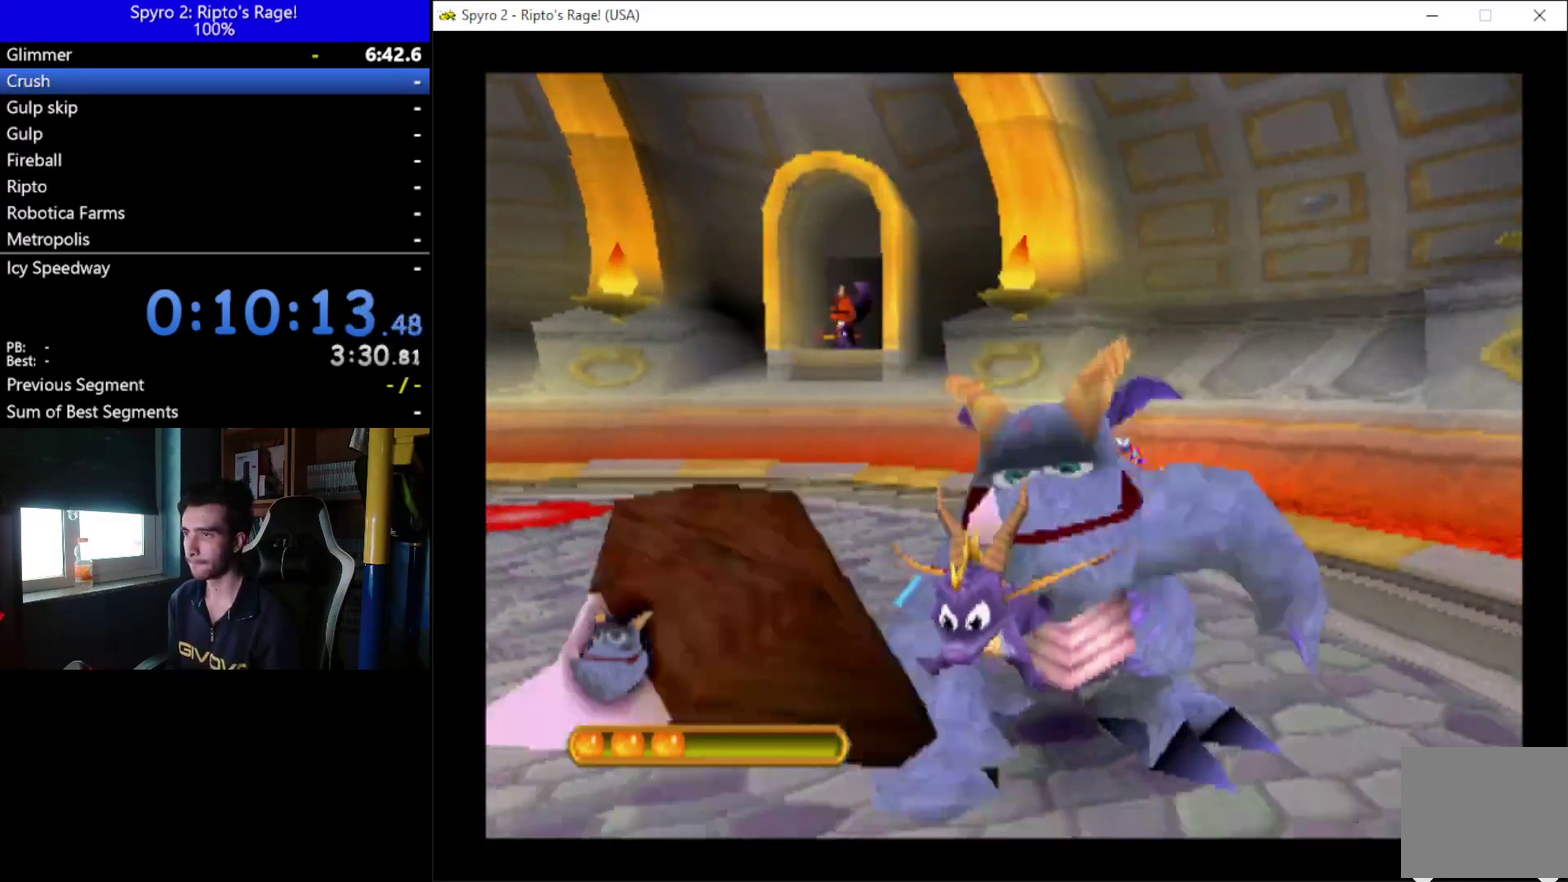
{"buttons": ["DPAD_DOWN"], "left_stick": "center", "right_stick": "center", "events": [[67, "DPAD_DOWN", "down"], [367, "DPAD_LEFT", "up"]]}
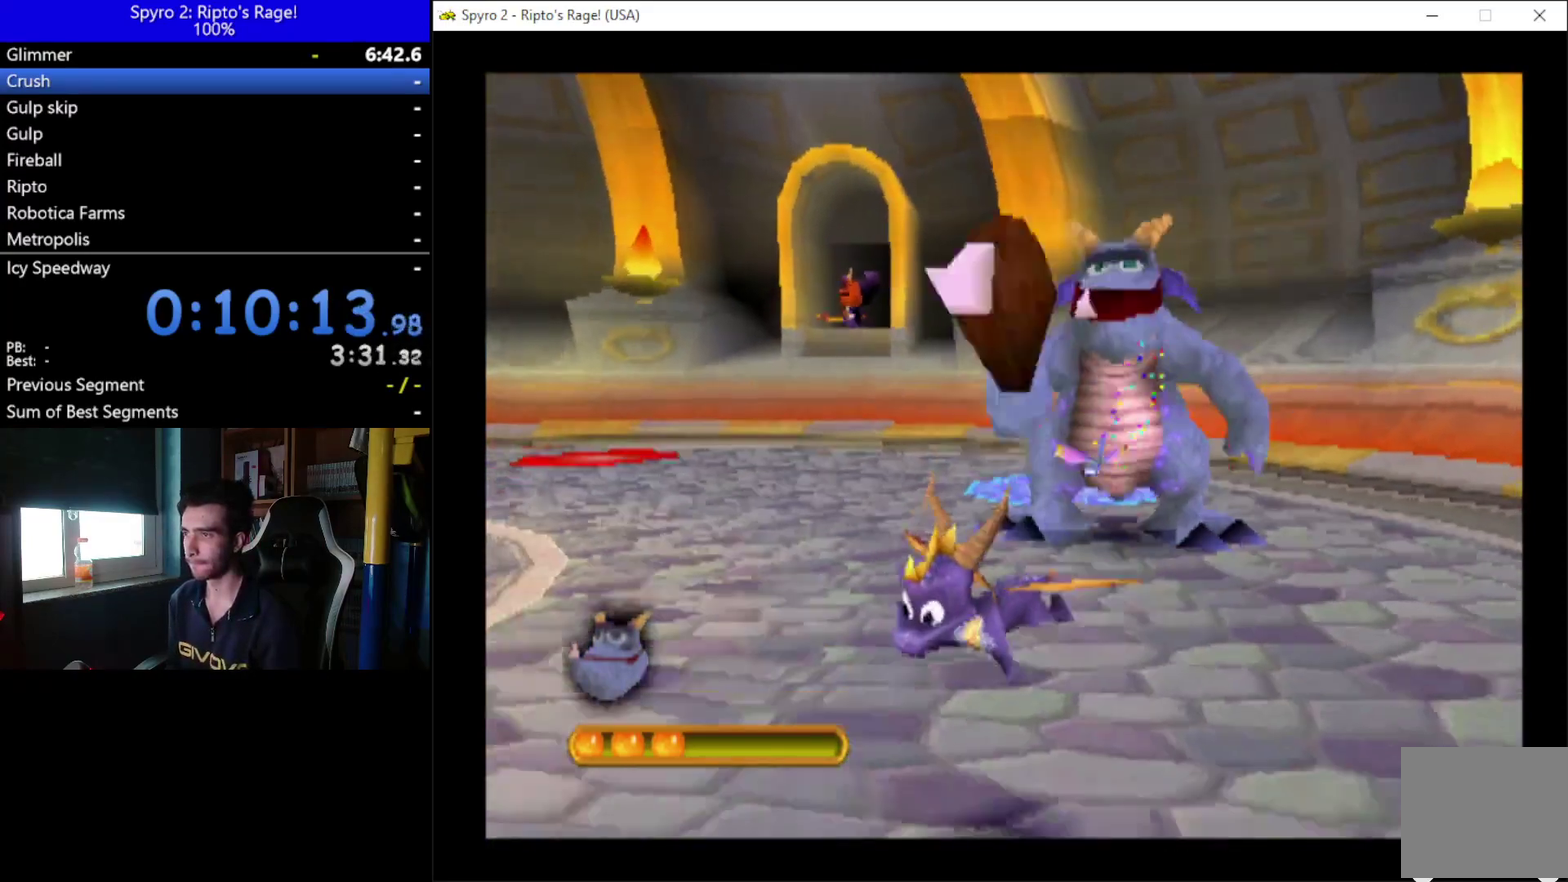
{"buttons": ["X", "DPAD_LEFT"], "left_stick": "center", "right_stick": "center", "events": [[33, "X", "down"], [200, "DPAD_LEFT", "down"], [267, "DPAD_DOWN", "up"]]}
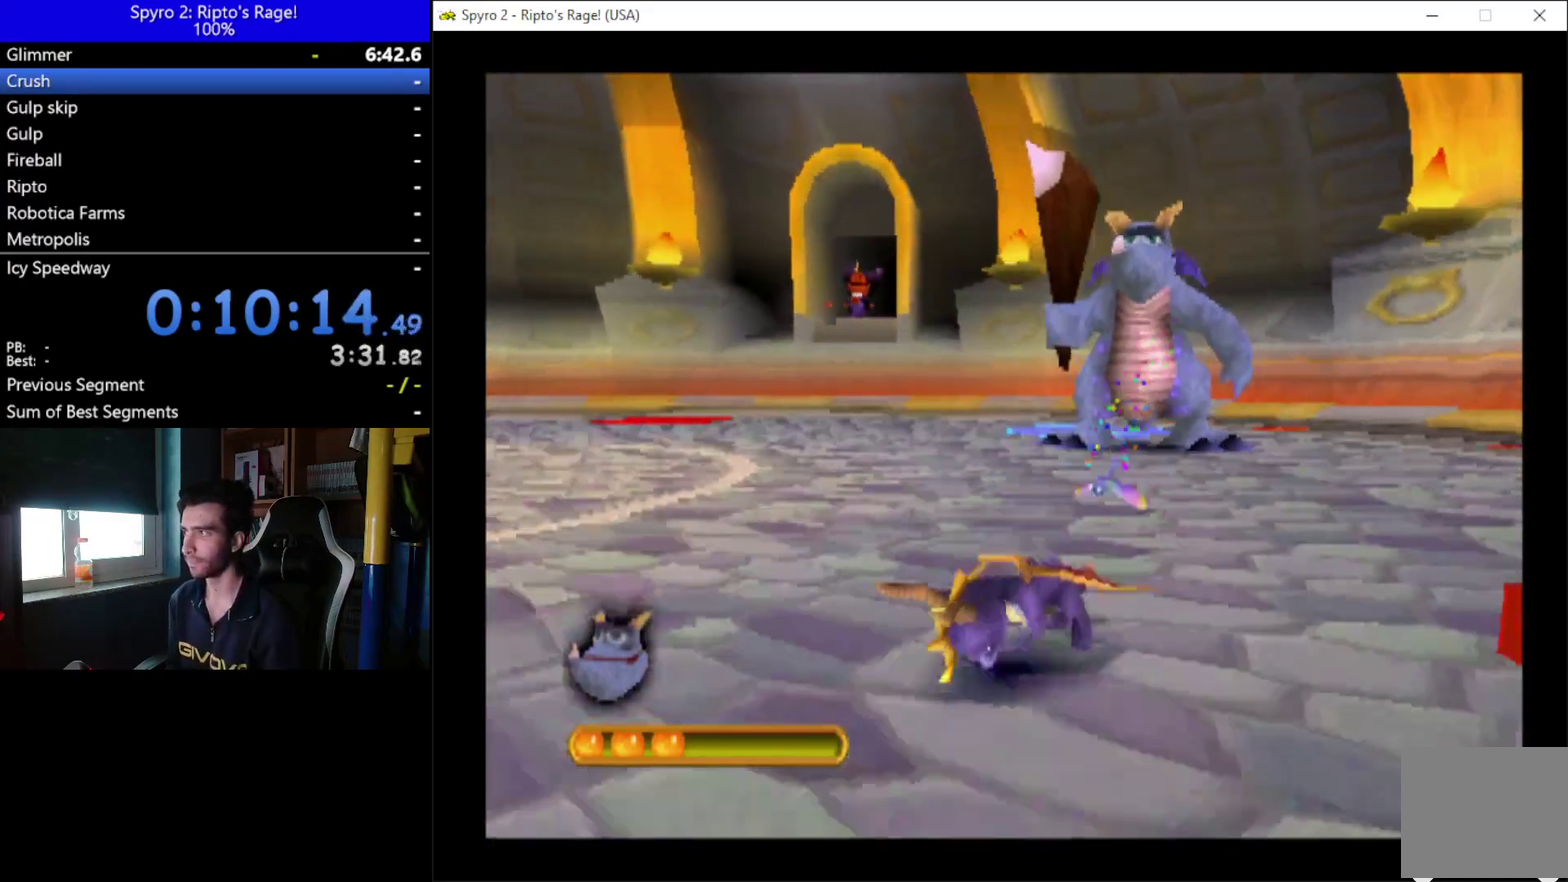
{"buttons": ["DPAD_LEFT"], "left_stick": "center", "right_stick": "center", "events": [[200, "X", "up"]]}
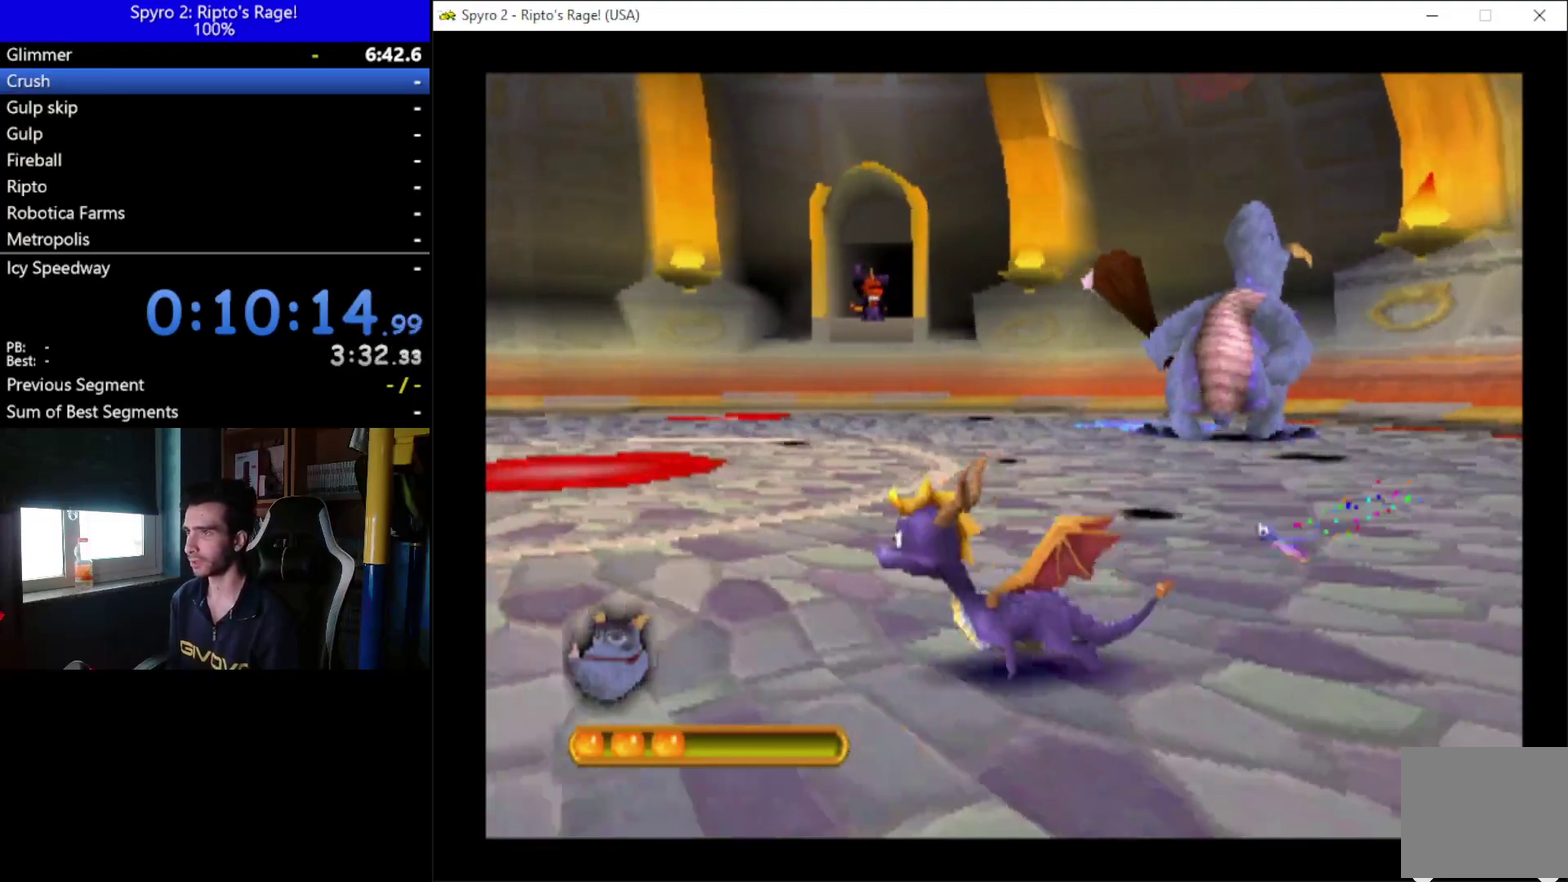
{"buttons": [], "left_stick": "center", "right_stick": "center", "events": [[467, "DPAD_LEFT", "up"]]}
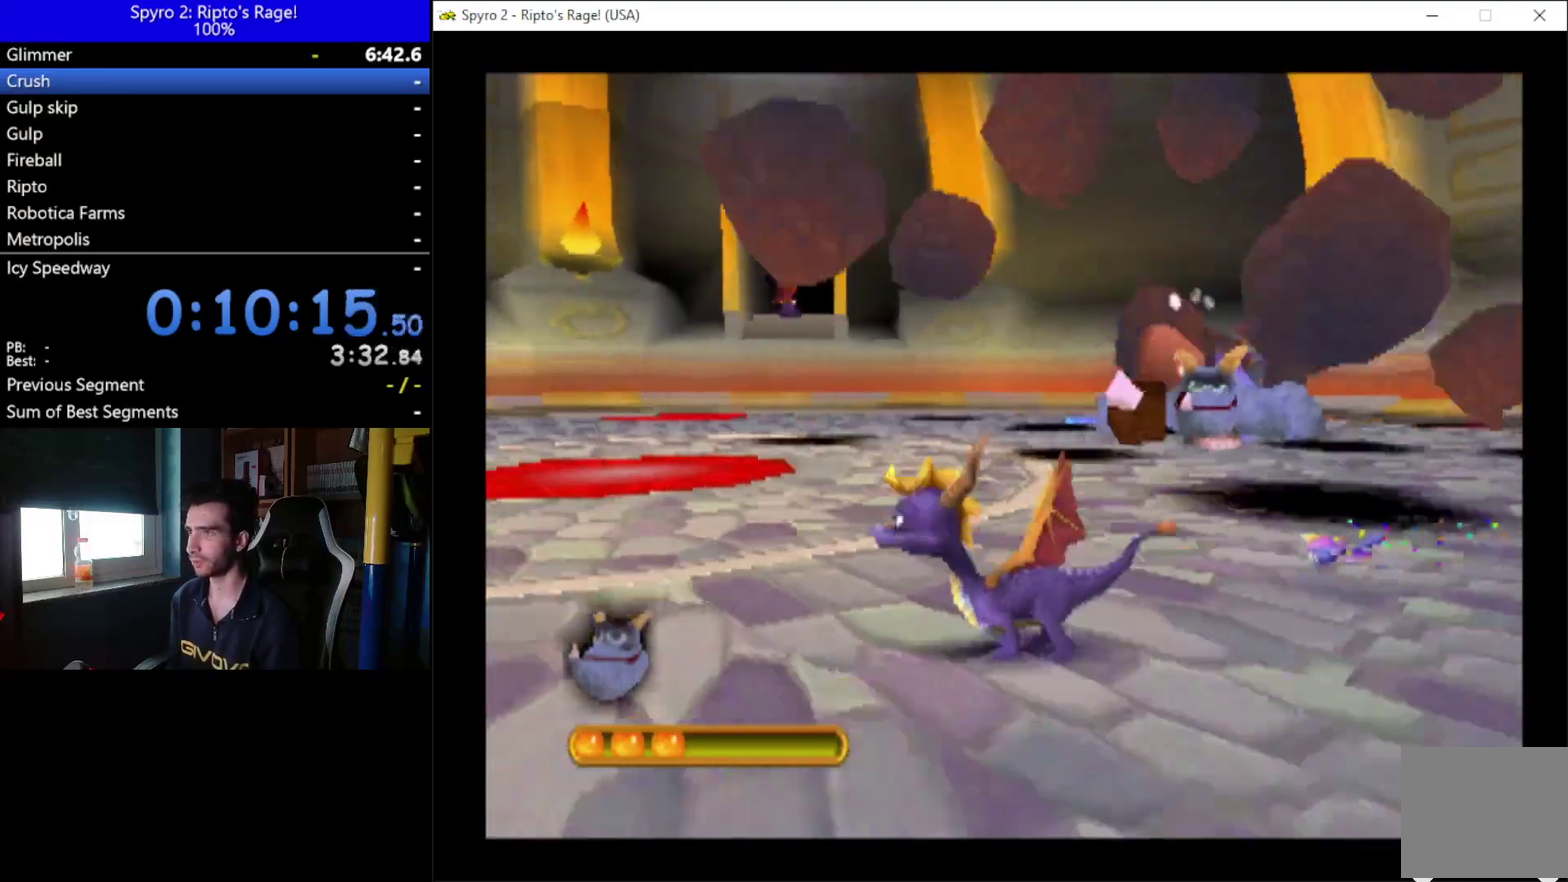
{"buttons": [], "left_stick": "center", "right_stick": "center", "events": []}
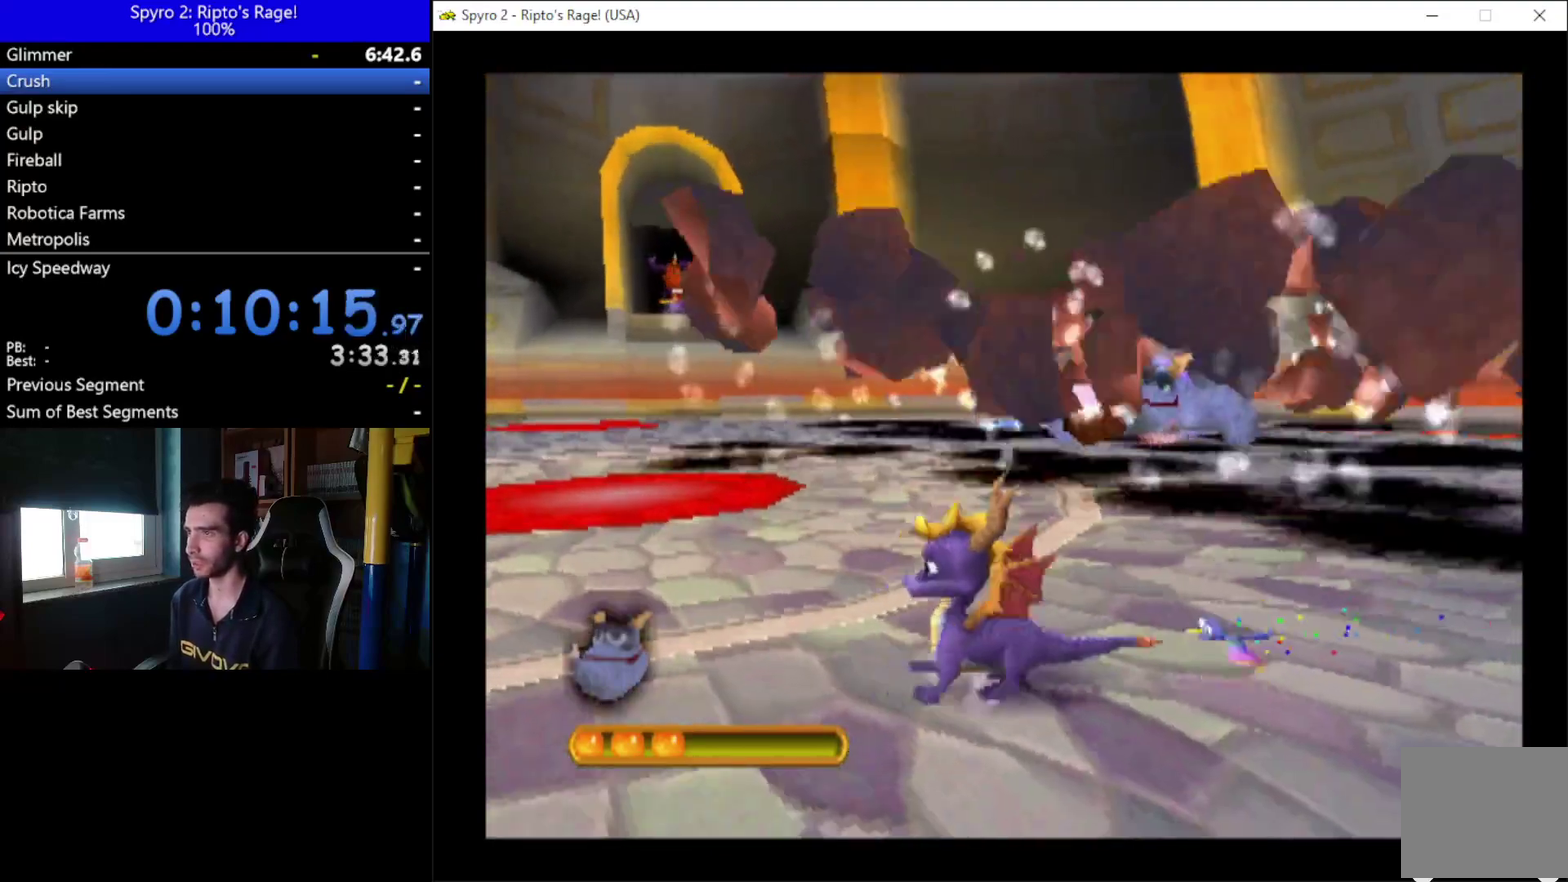
{"buttons": ["DPAD_UP"], "left_stick": "center", "right_stick": "center", "events": [[267, "DPAD_UP", "down"]]}
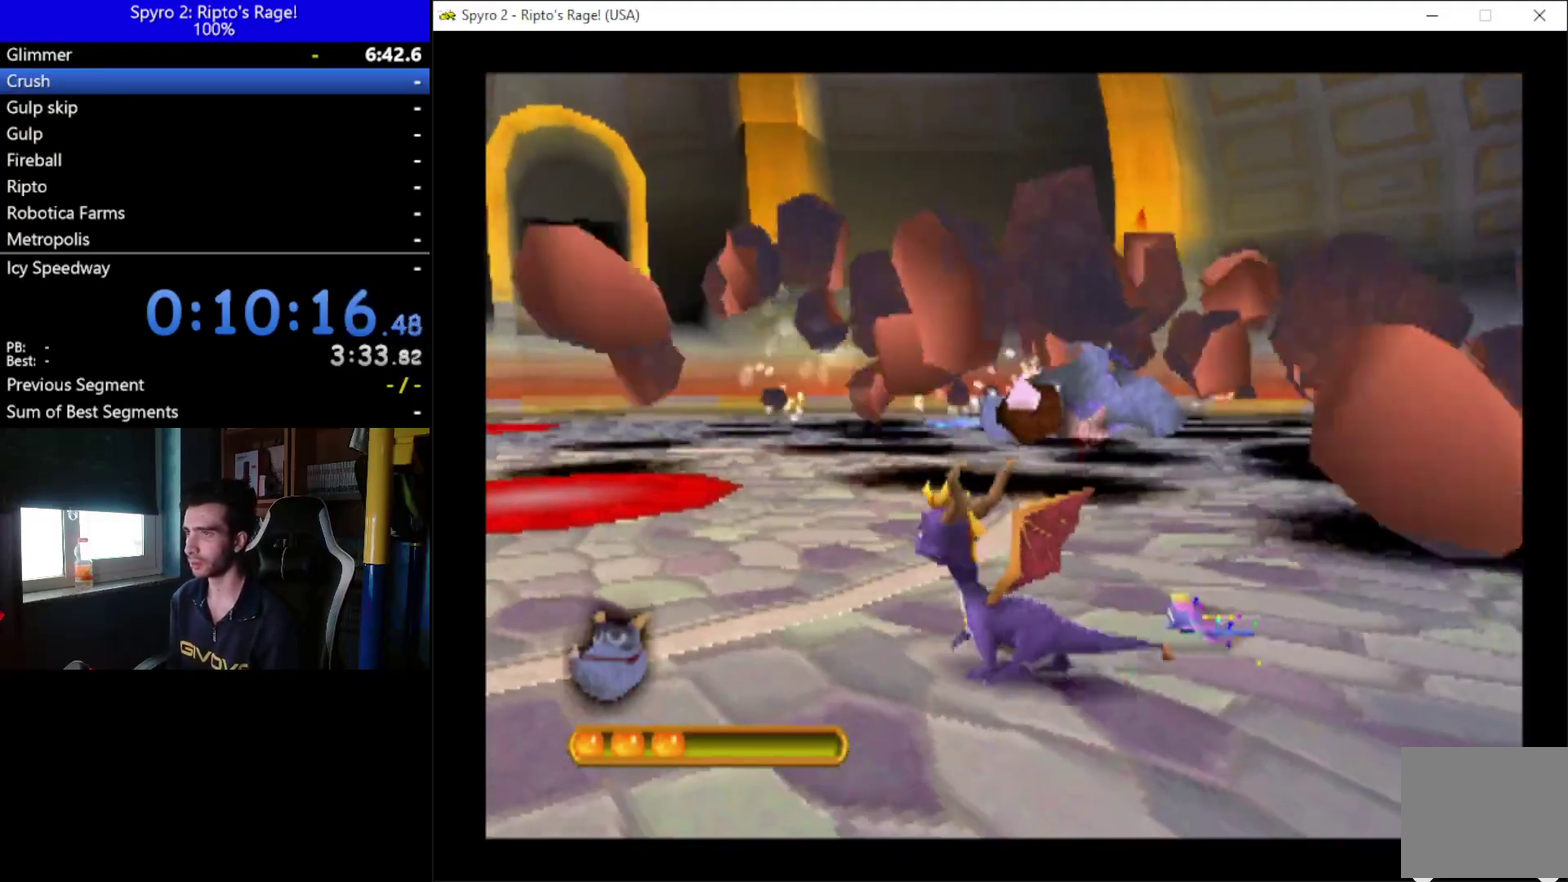
{"buttons": ["DPAD_UP"], "left_stick": "center", "right_stick": "center", "events": []}
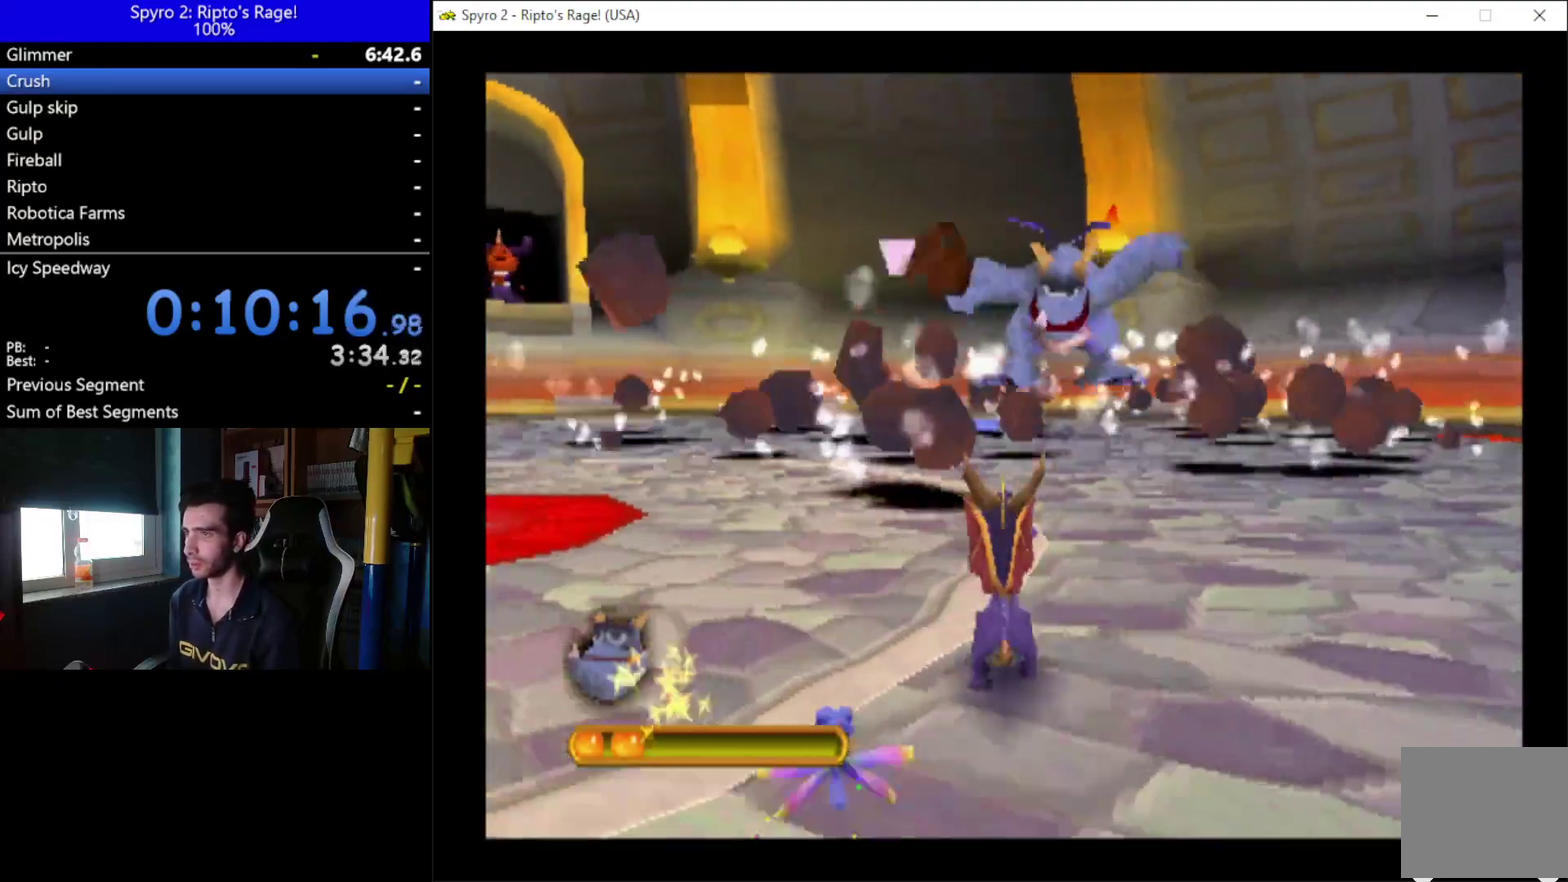
{"buttons": ["X", "DPAD_UP"], "left_stick": "center", "right_stick": "center", "events": [[200, "X", "down"]]}
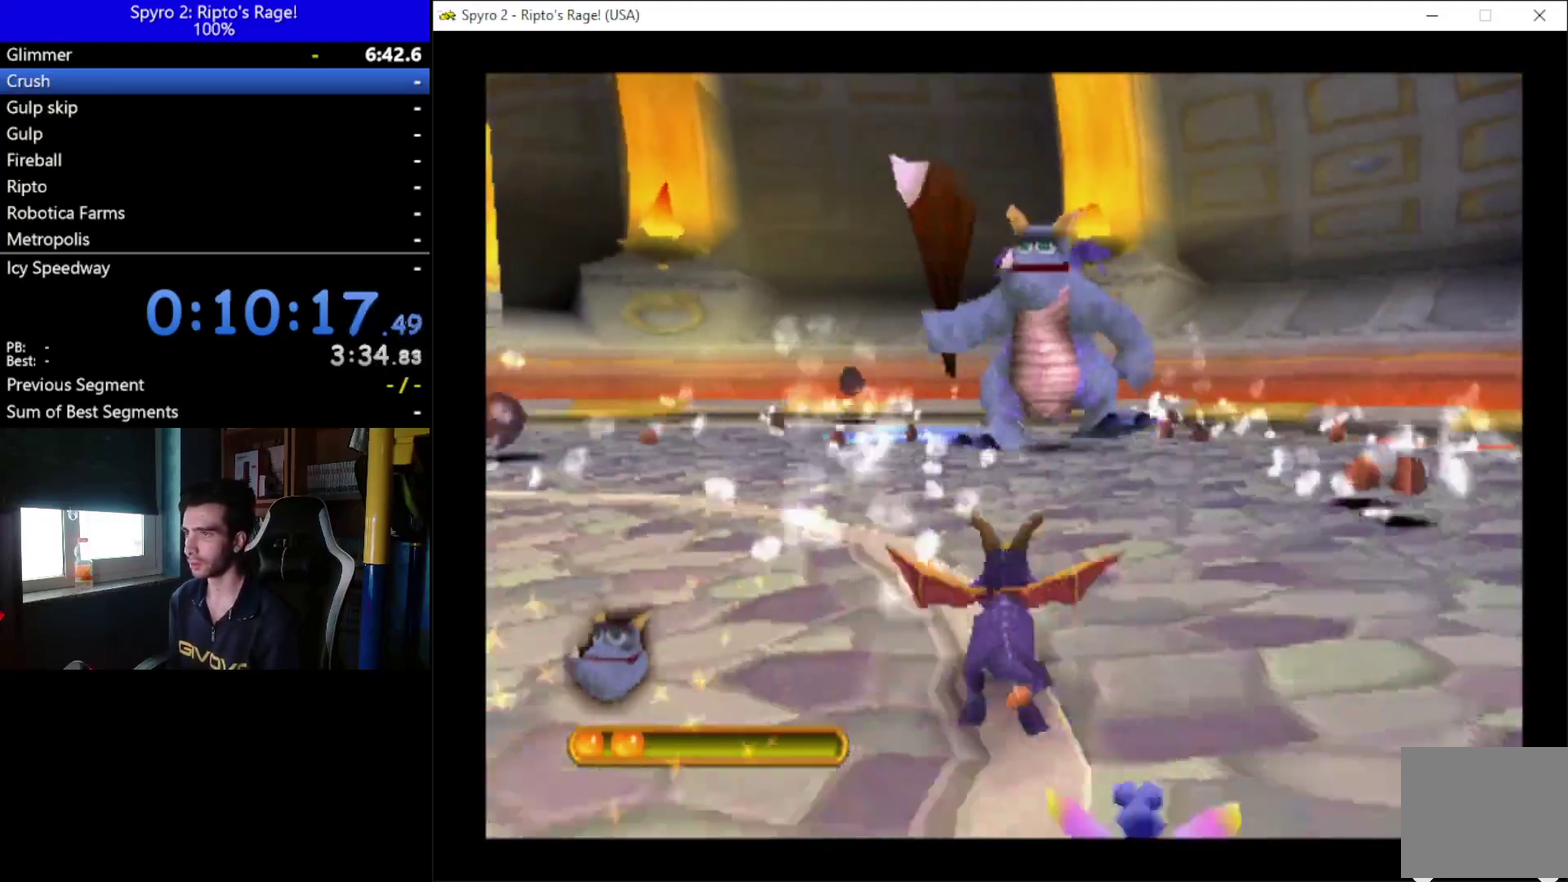
{"buttons": ["X", "DPAD_UP", "DPAD_LEFT"], "left_stick": "center", "right_stick": "center", "events": [[100, "X", "up"], [367, "X", "down"], [500, "DPAD_LEFT", "down"]]}
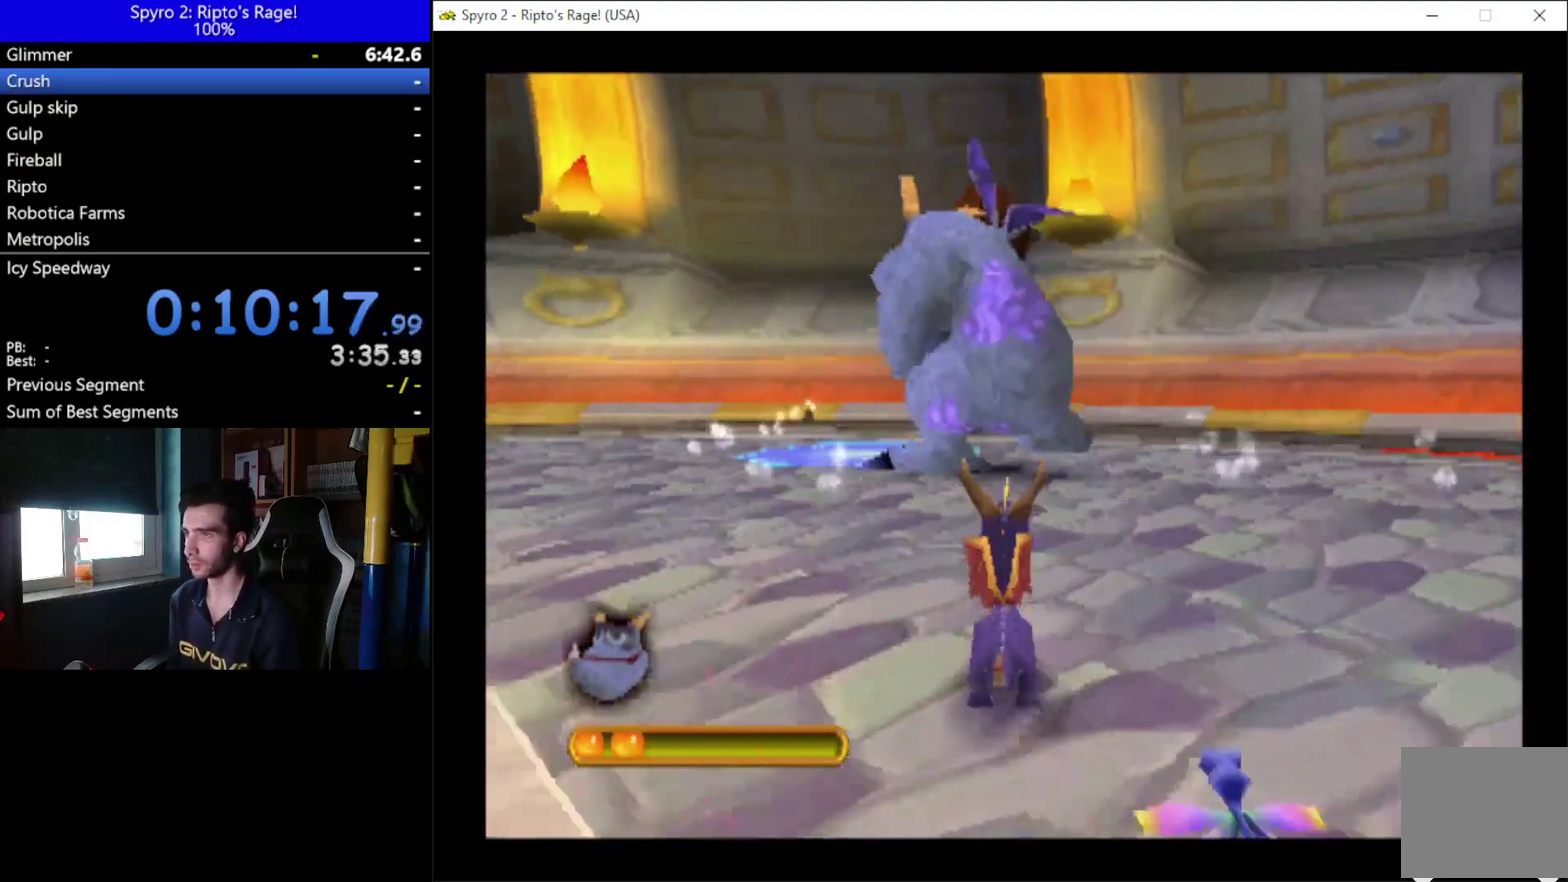
{"buttons": ["DPAD_LEFT"], "left_stick": "center", "right_stick": "center", "events": [[100, "X", "up"], [367, "DPAD_UP", "up"]]}
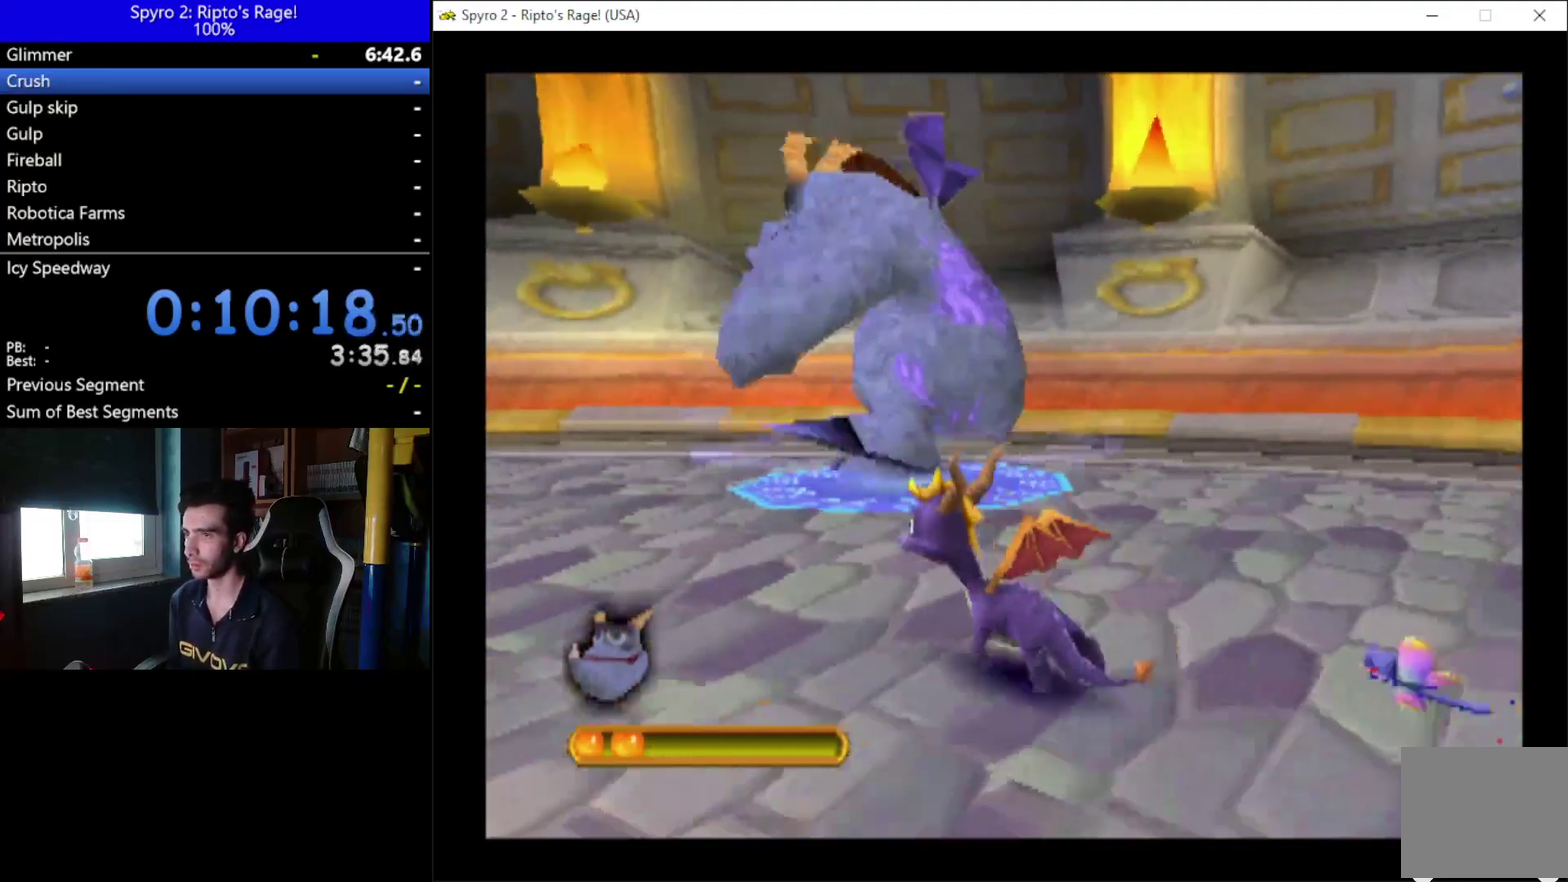
{"buttons": [], "left_stick": "center", "right_stick": "center", "events": [[100, "DPAD_LEFT", "up"]]}
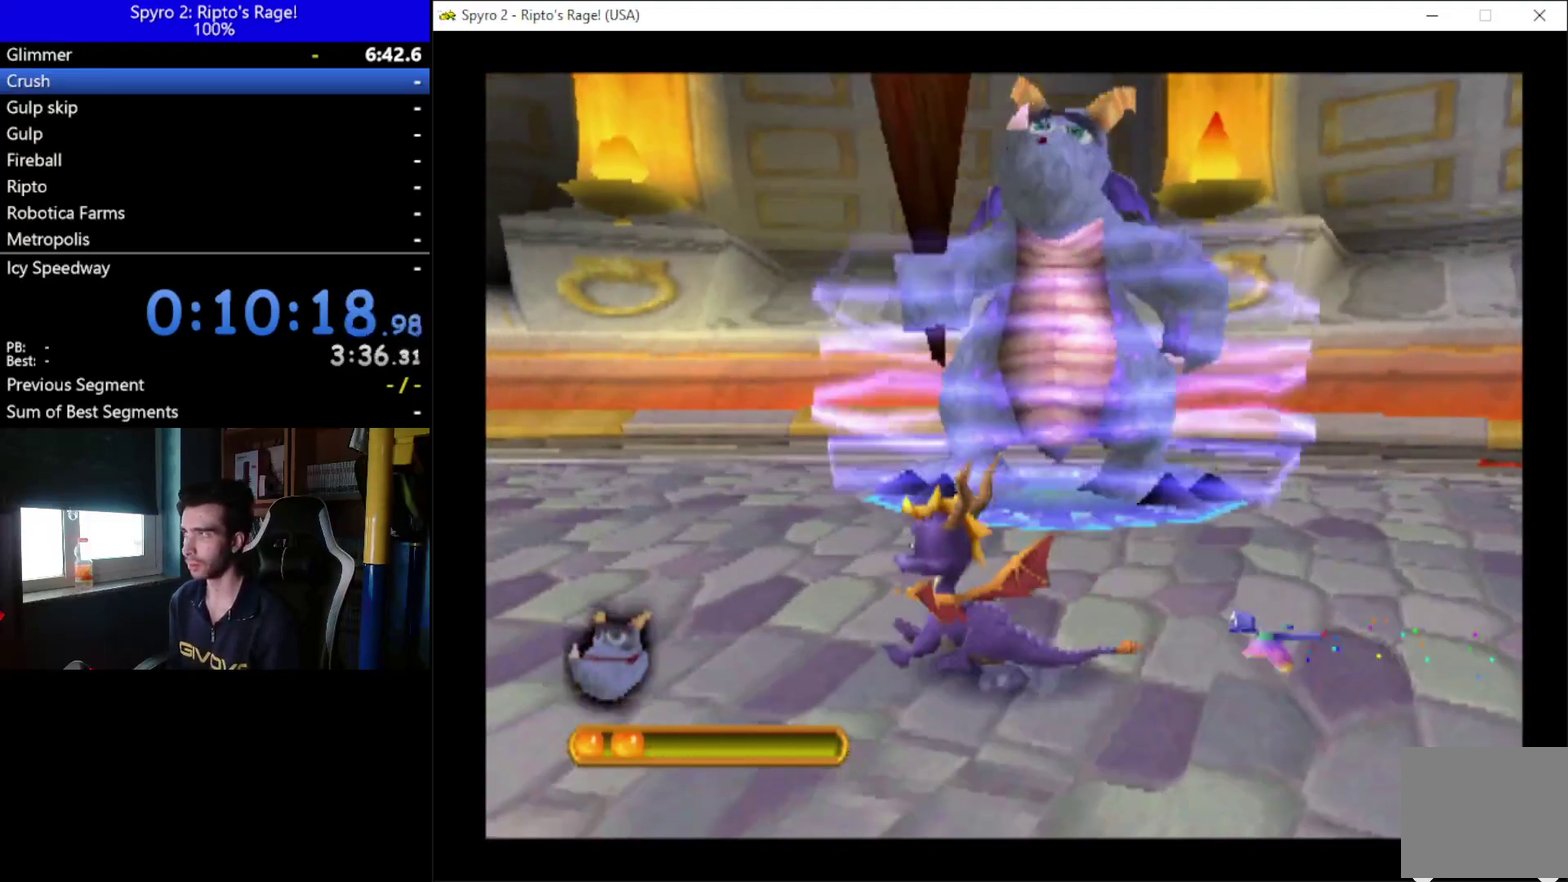
{"buttons": ["DPAD_UP"], "left_stick": "center", "right_stick": "center", "events": [[33, "DPAD_UP", "down"], [233, "DPAD_UP", "up"], [433, "DPAD_UP", "down"]]}
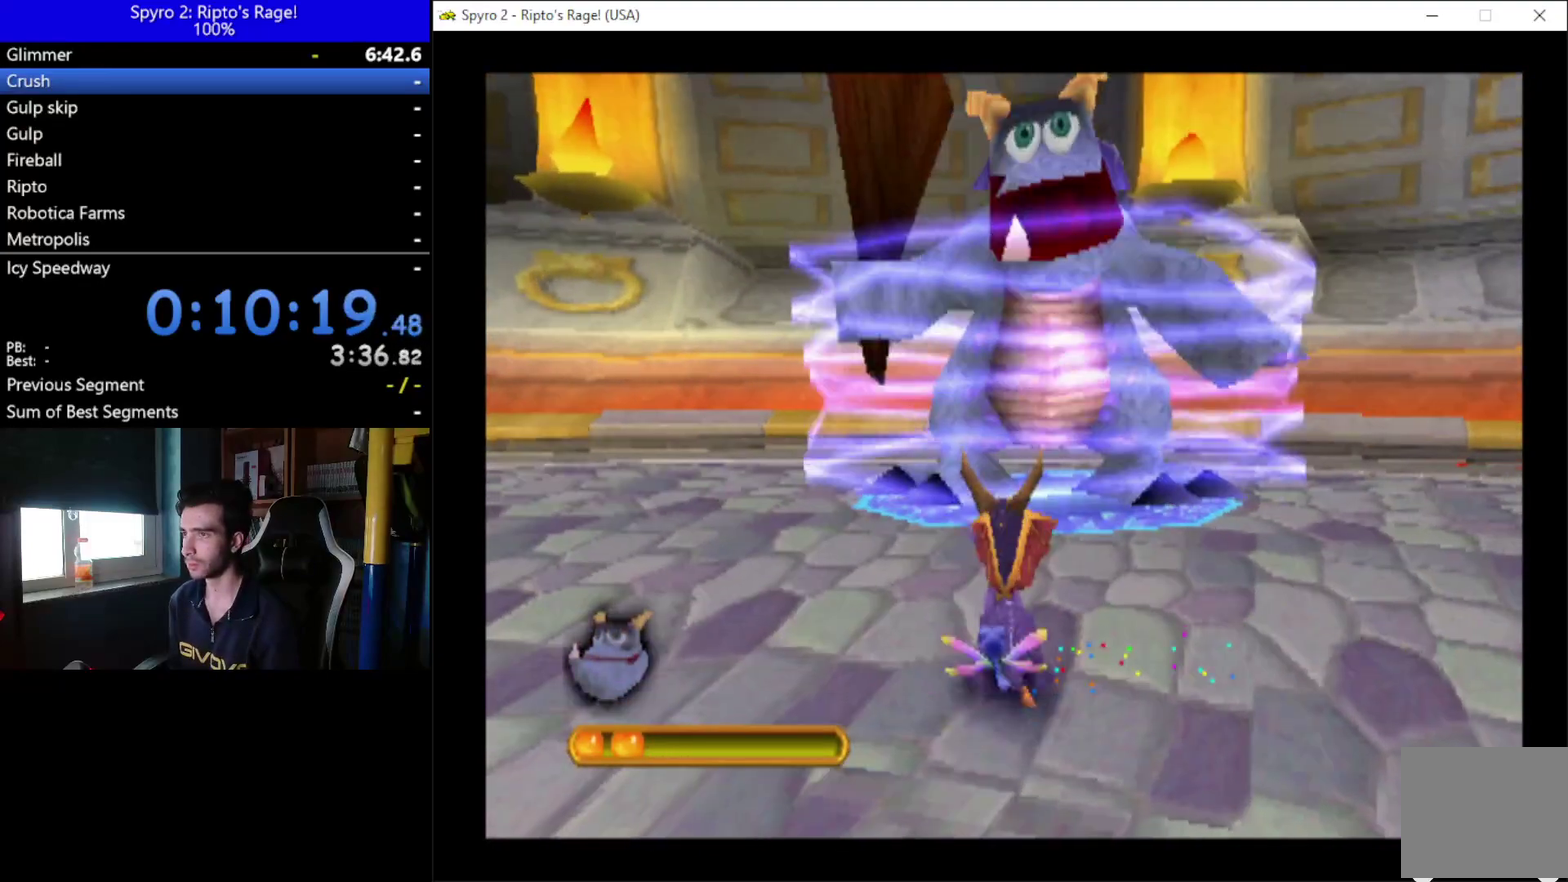
{"buttons": [], "left_stick": "center", "right_stick": "center", "events": [[133, "DPAD_UP", "up"]]}
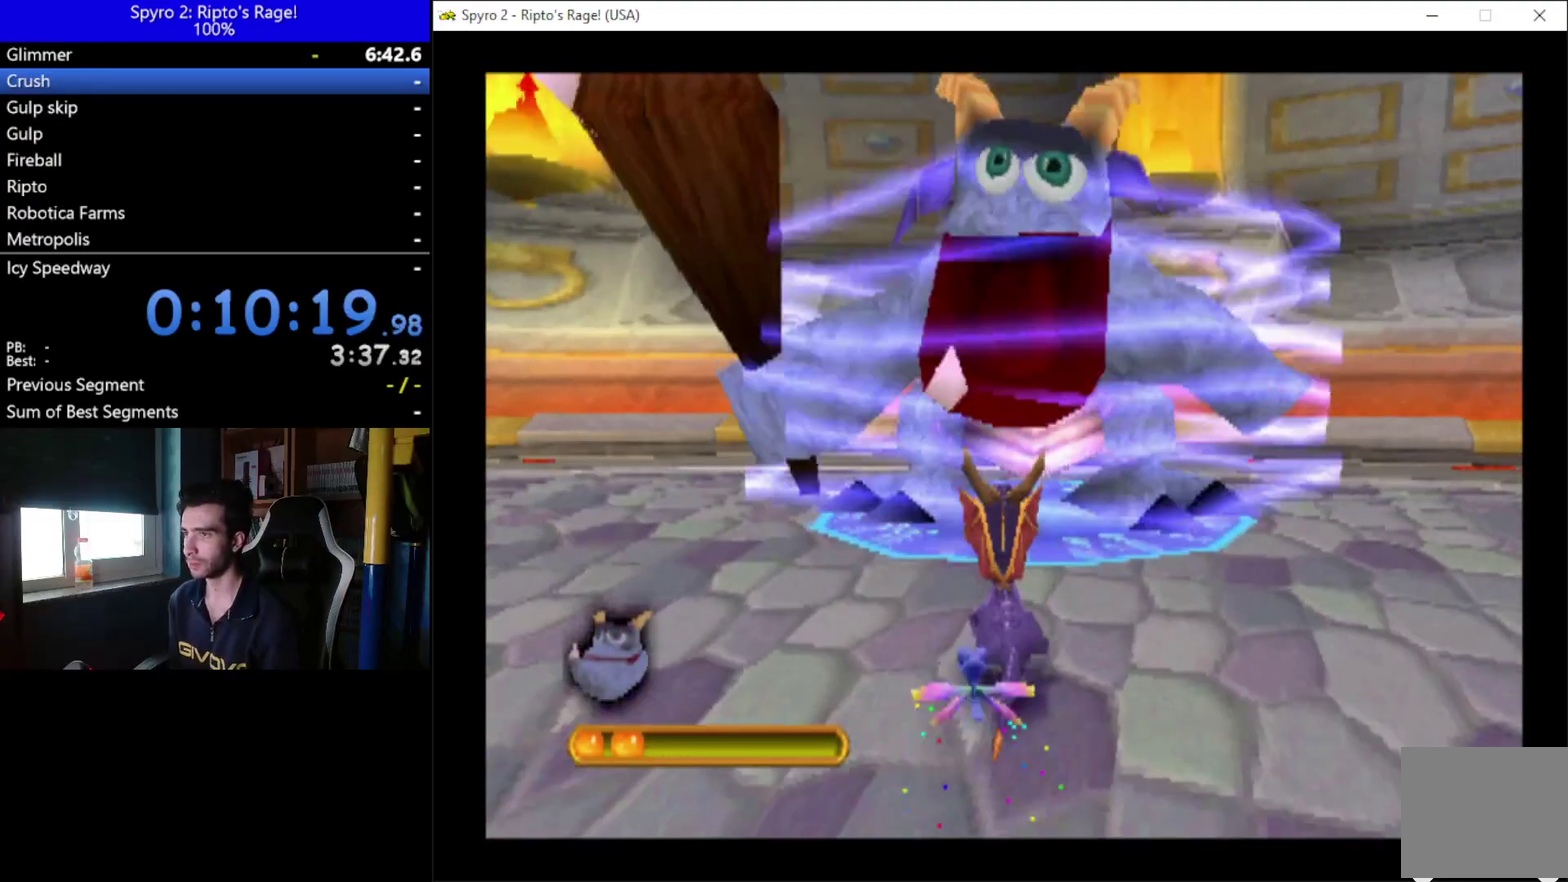
{"buttons": [], "left_stick": "center", "right_stick": "center", "events": []}
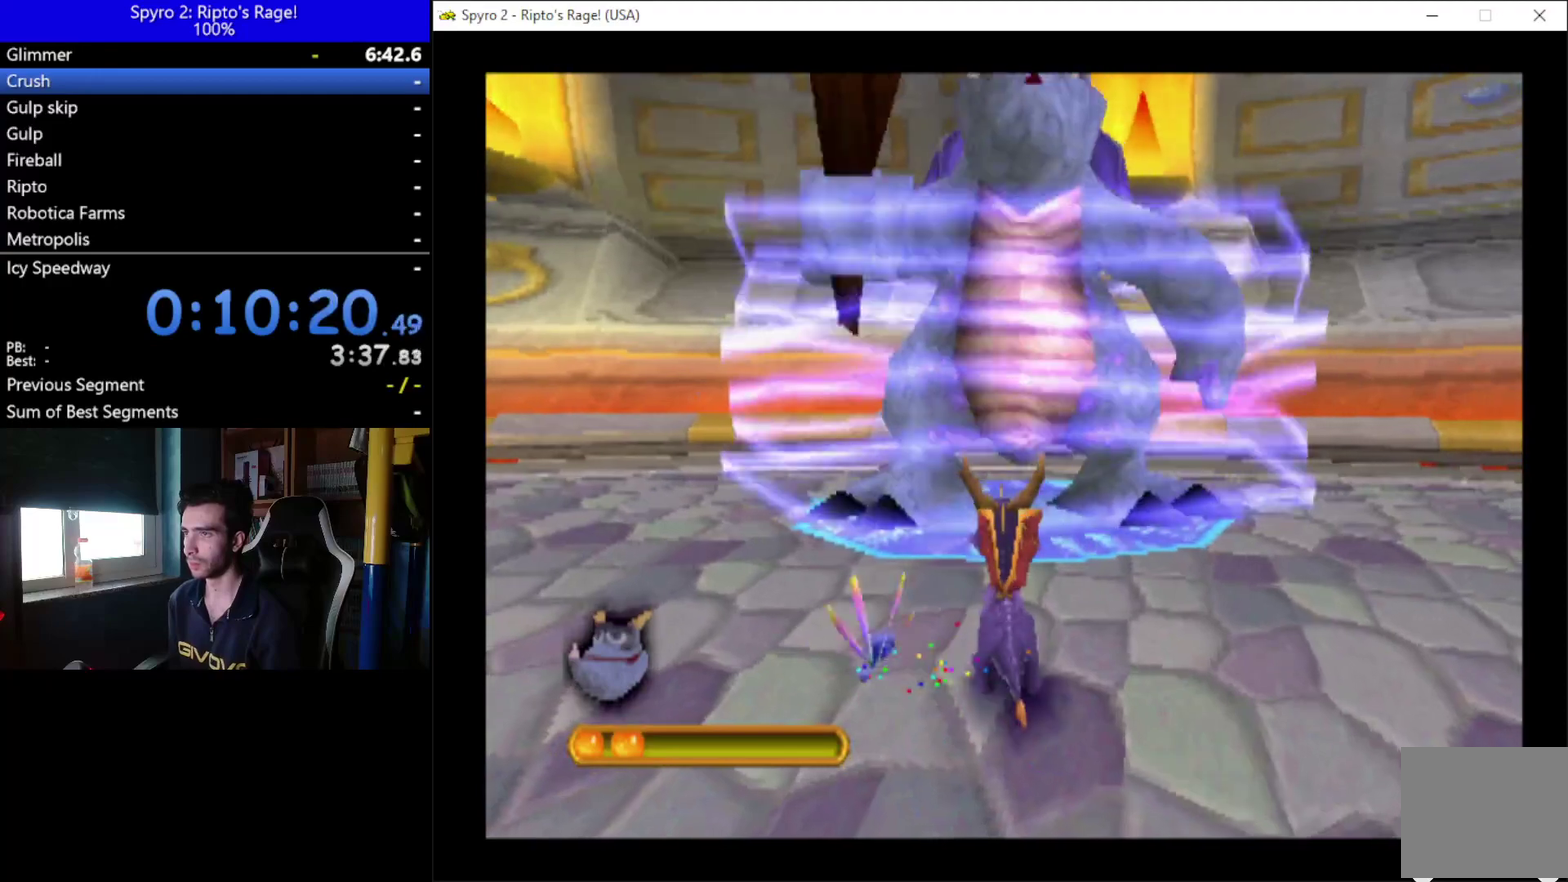
{"buttons": ["A", "B", "DPAD_UP"], "left_stick": "center", "right_stick": "center", "events": [[67, "A", "down"], [433, "B", "down"], [433, "DPAD_UP", "down"]]}
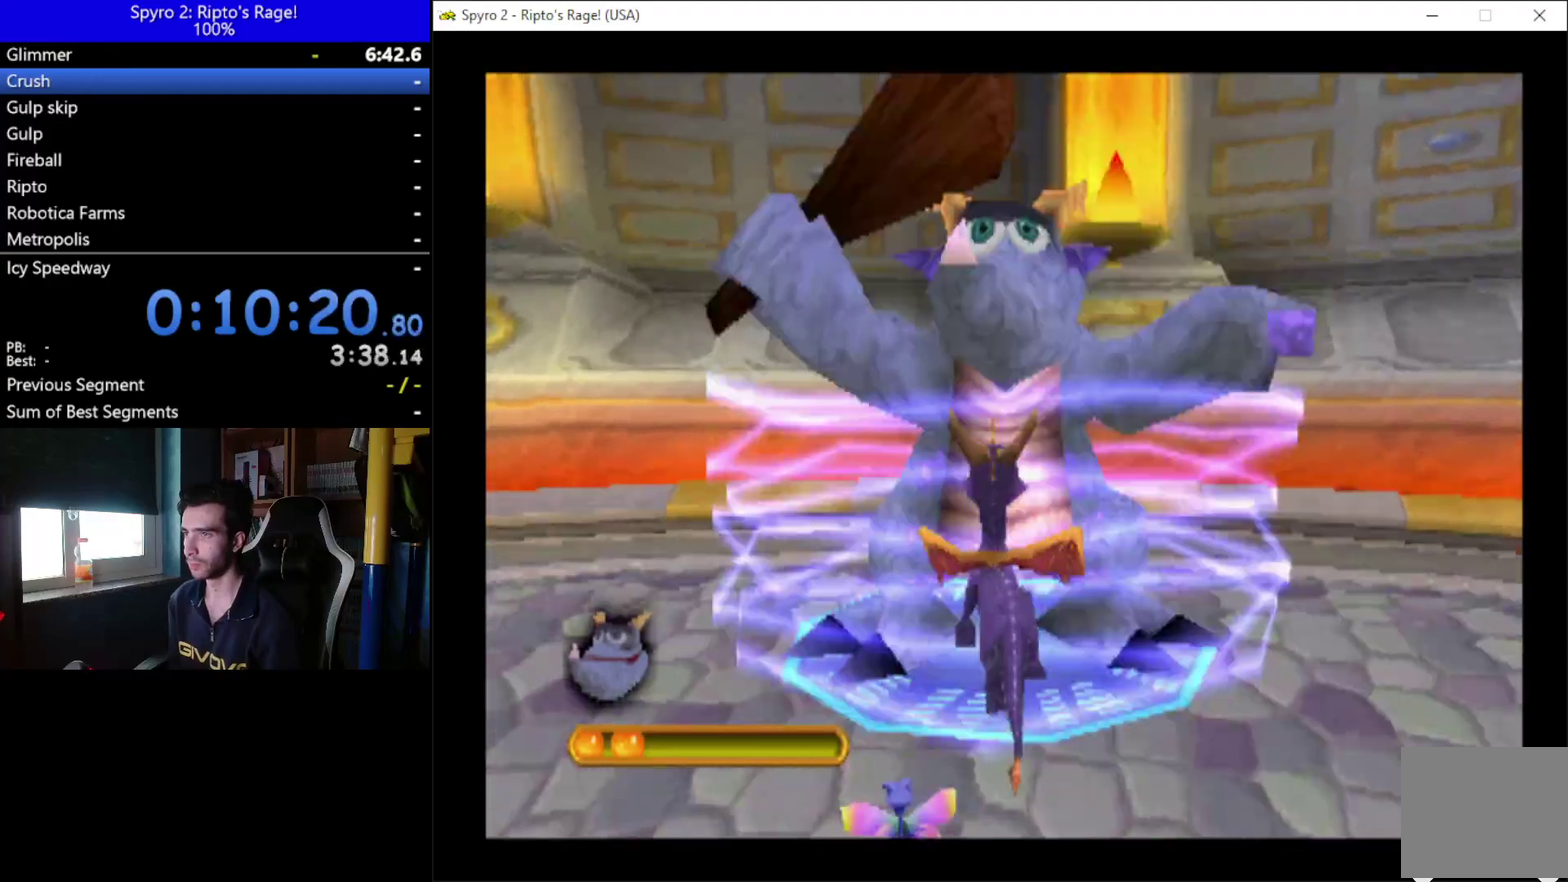
{"buttons": [], "left_stick": "center", "right_stick": "center", "events": [[67, "B", "up"], [67, "DPAD_UP", "up"], [100, "A", "up"], [133, "B", "down"], [200, "B", "up"]]}
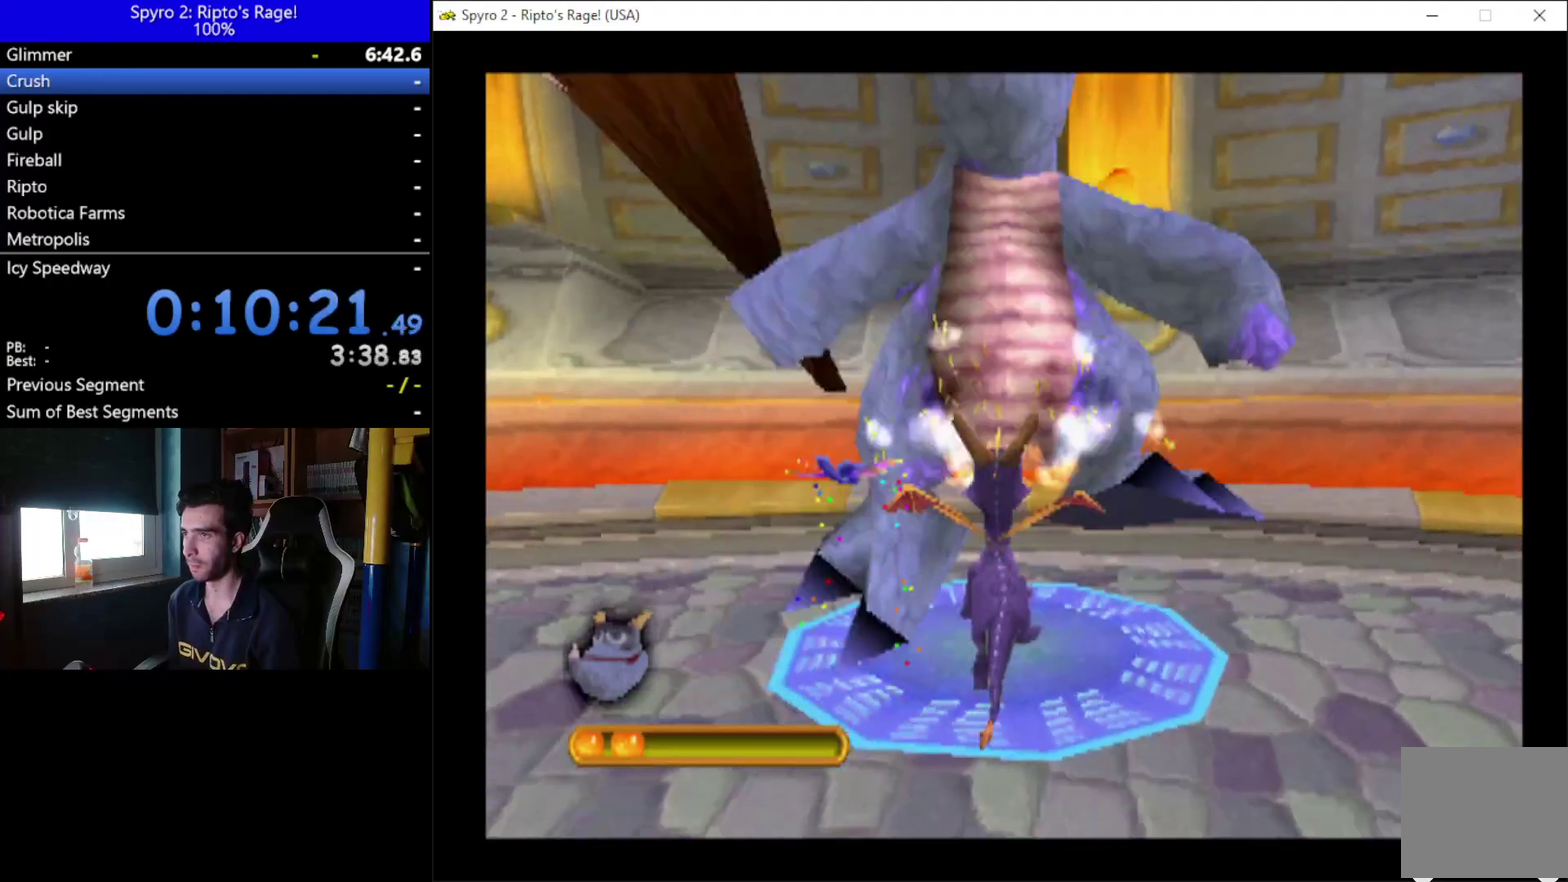
{"buttons": ["DPAD_DOWN"], "left_stick": "center", "right_stick": "center", "events": [[400, "DPAD_DOWN", "down"]]}
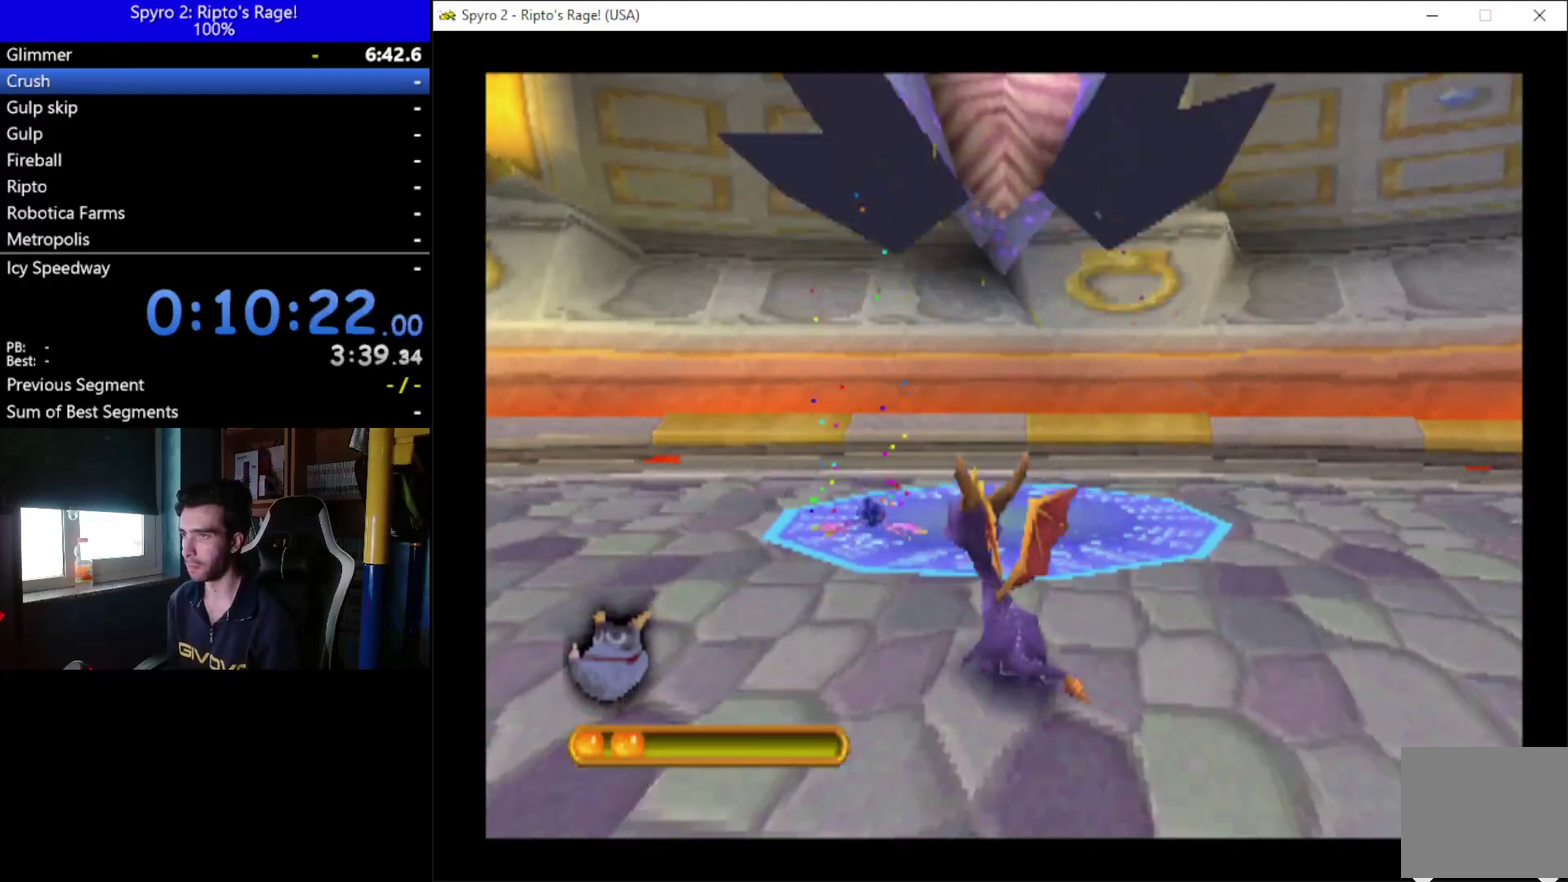
{"buttons": [], "left_stick": "center", "right_stick": "center", "events": [[133, "DPAD_DOWN", "up"], [333, "DPAD_DOWN", "down"], [500, "DPAD_DOWN", "up"]]}
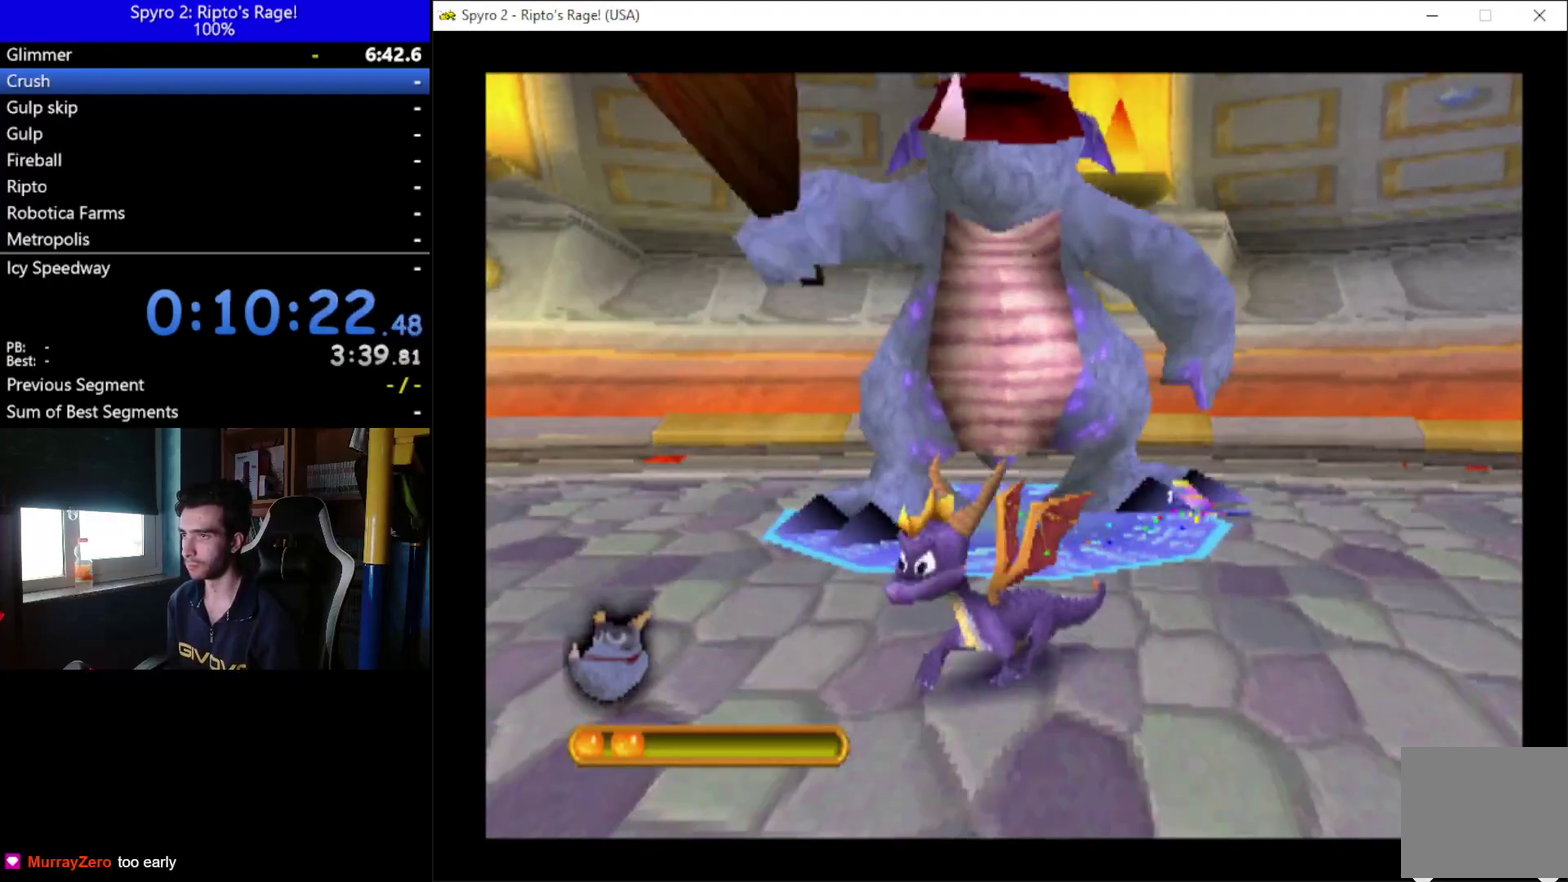
{"buttons": ["A", "X"], "left_stick": "center", "right_stick": "center", "events": [[267, "A", "down"], [467, "X", "down"]]}